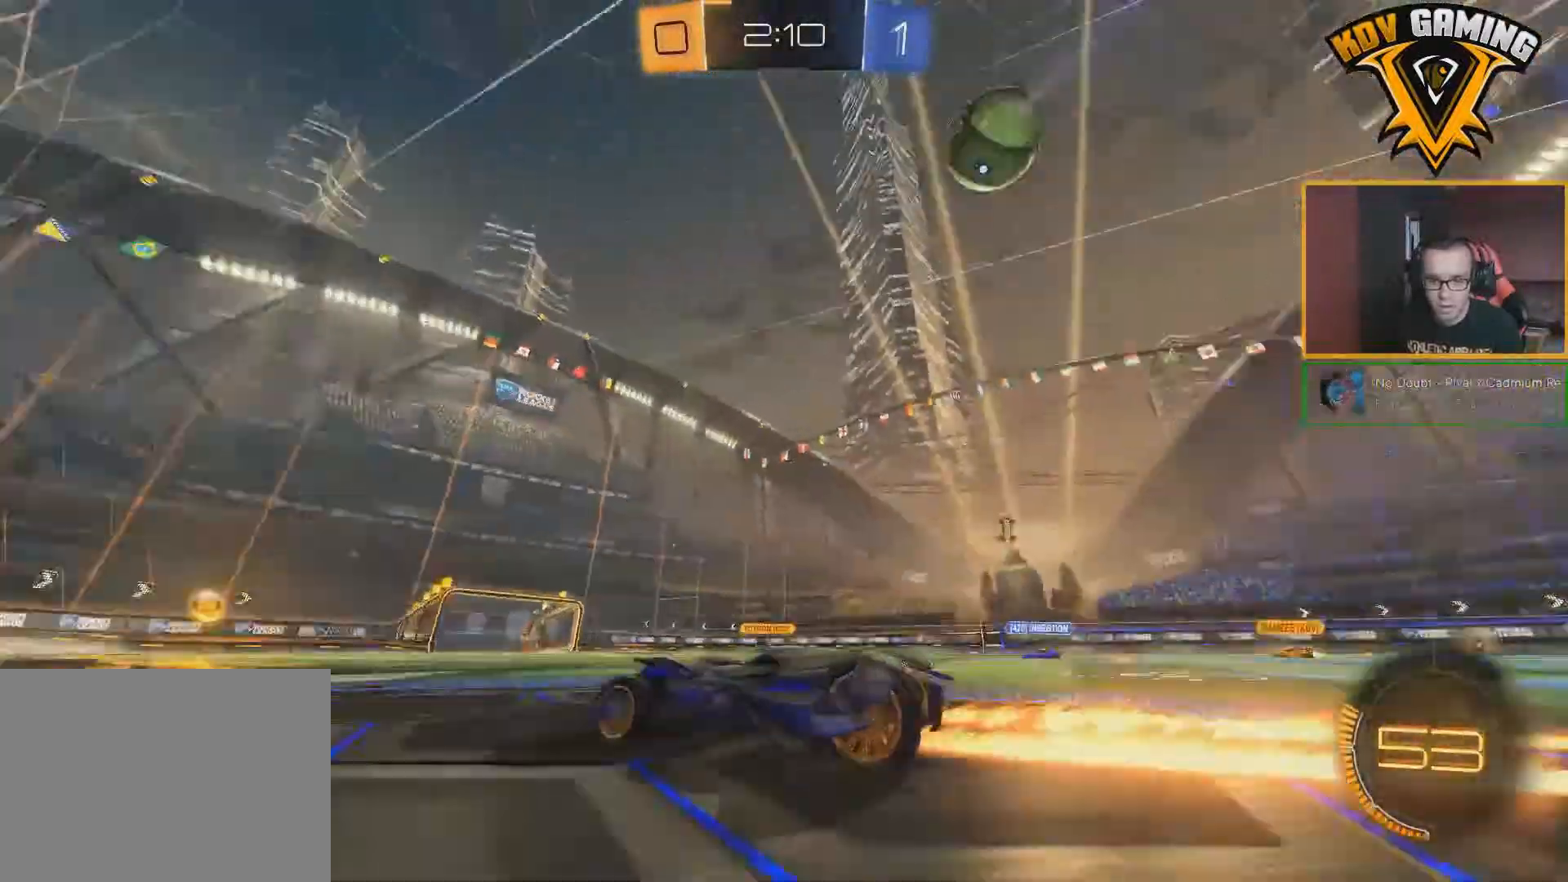
Gameplay with a controller (Xbox layout); each line is a JSON object with the inputs held at the frame after it. "events" lists button and stick changes between this image and that frame as [ms after this image, input, new state], when the widget could be followed in between.
{"buttons": ["R2"], "left_stick": "center", "right_stick": "center", "events": []}
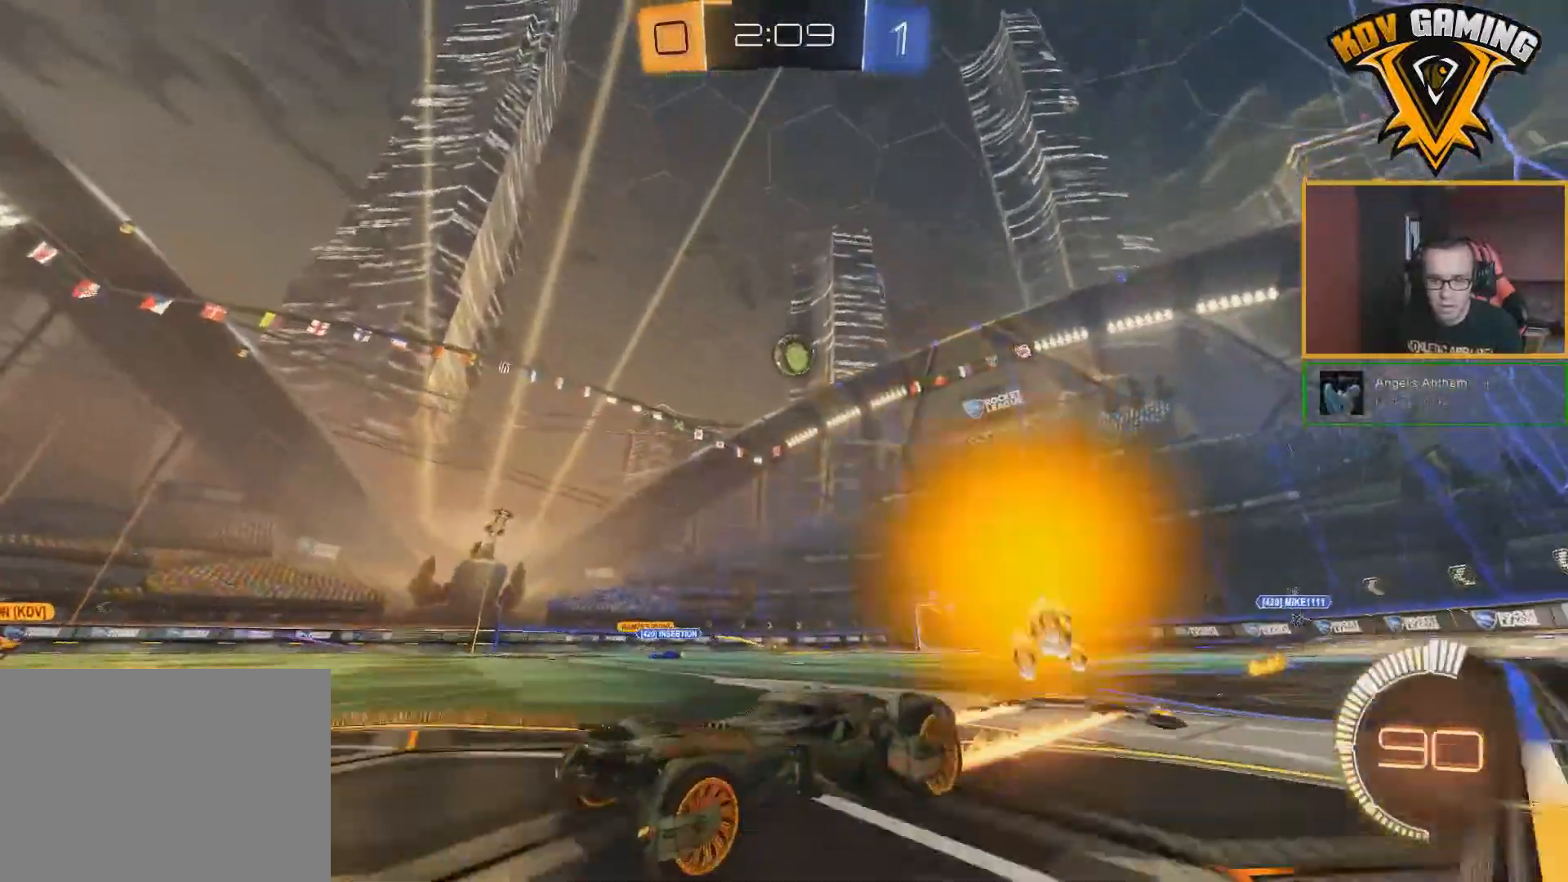
{"buttons": ["R2"], "left_stick": "right", "right_stick": "center", "events": [[283, "left_stick", "right"]]}
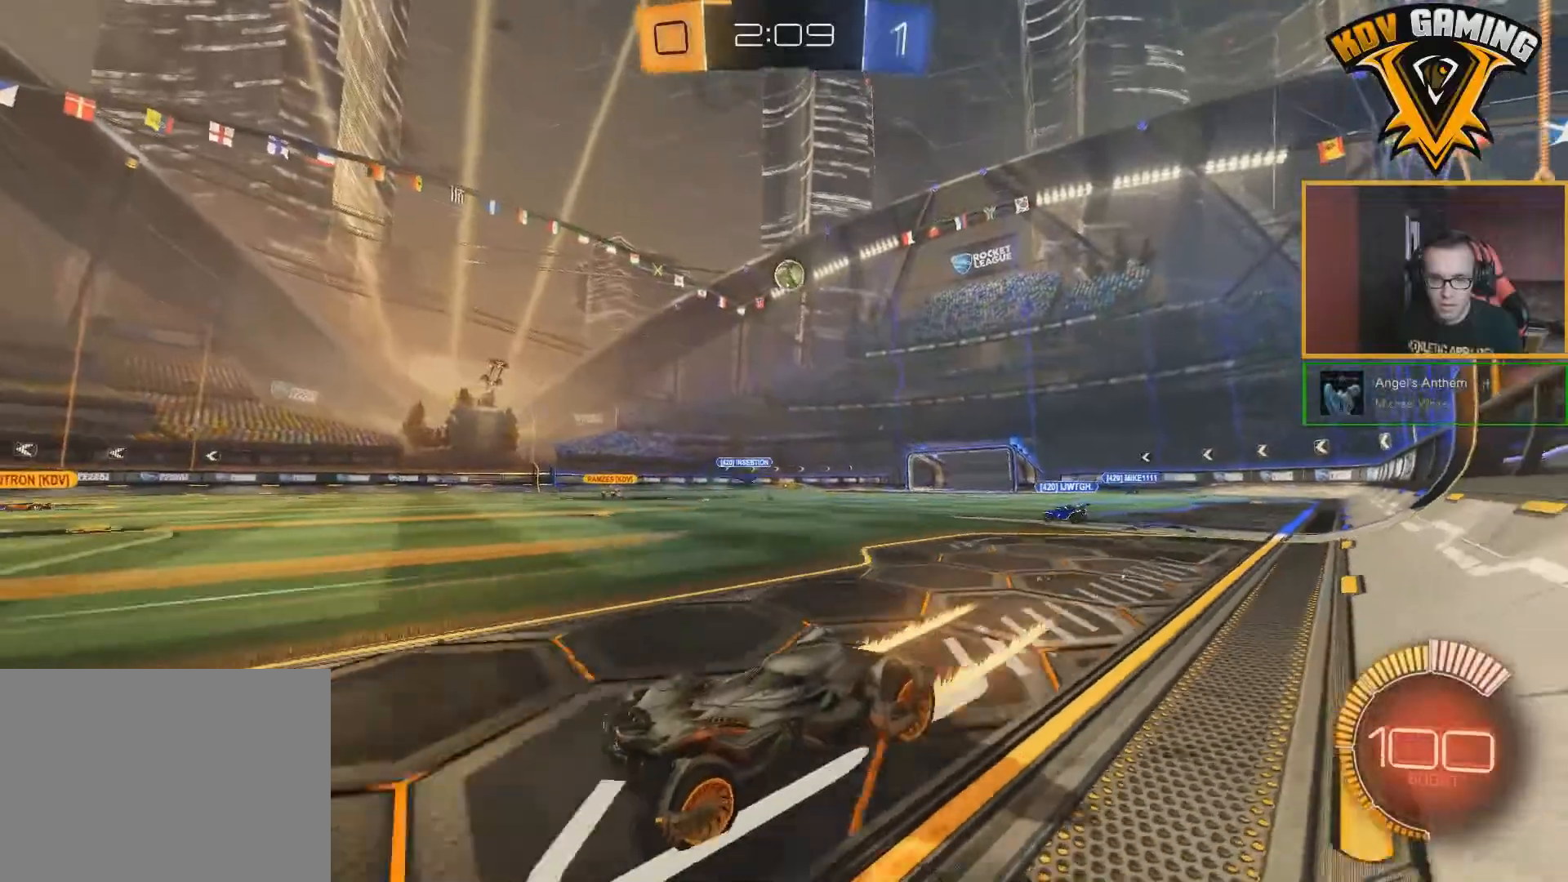
{"buttons": ["R2"], "left_stick": "center", "right_stick": "center", "events": [[133, "left_stick", "center"]]}
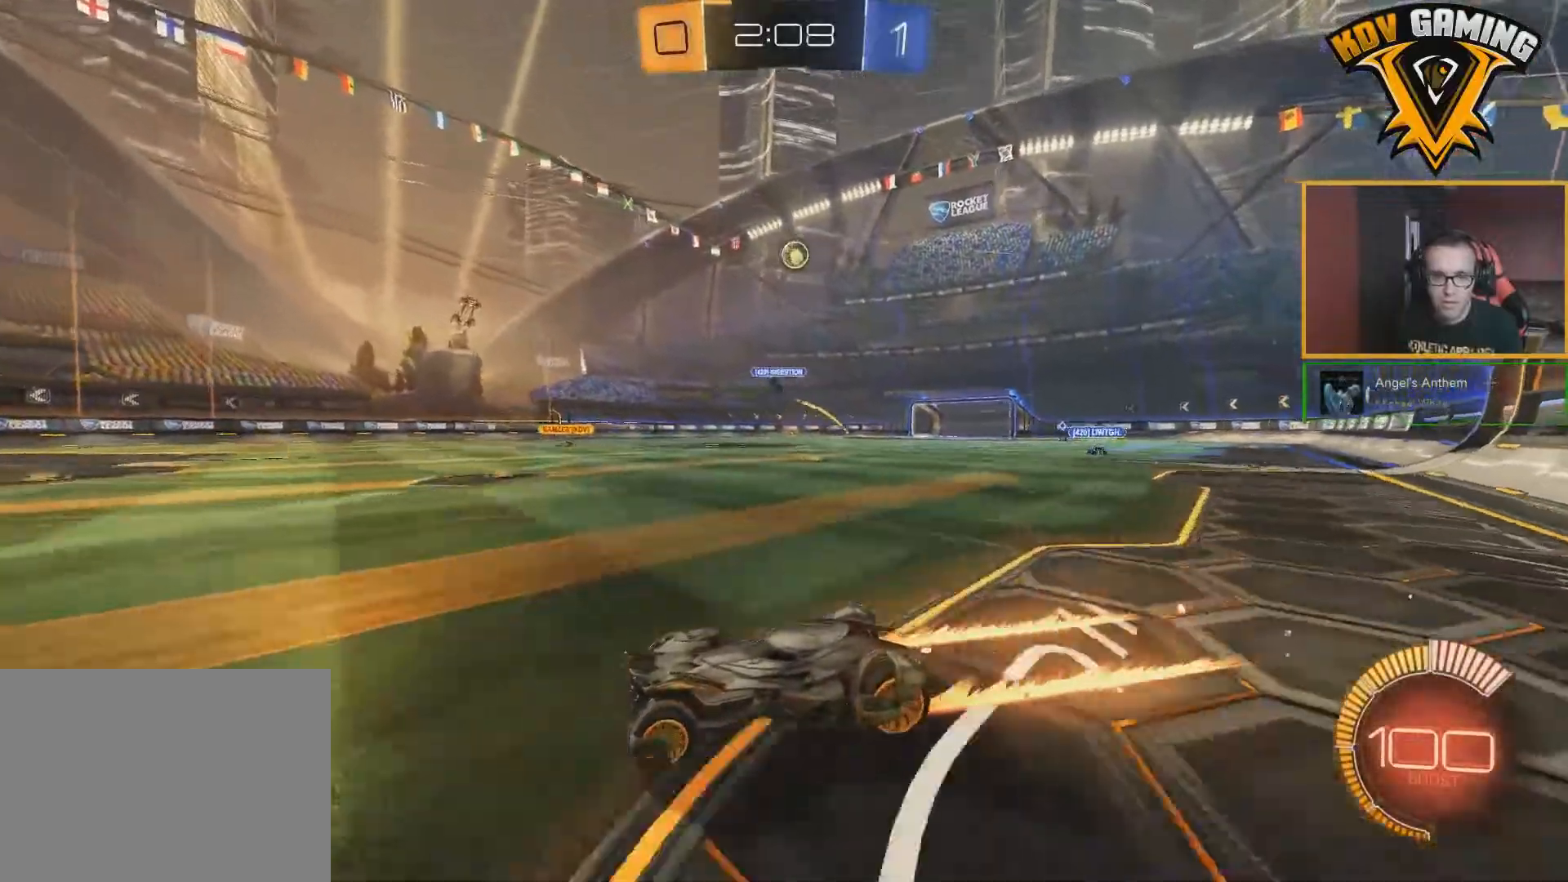
{"buttons": ["R2"], "left_stick": "center", "right_stick": "center", "events": [[100, "left_stick", "left"], [233, "left_stick", "center"]]}
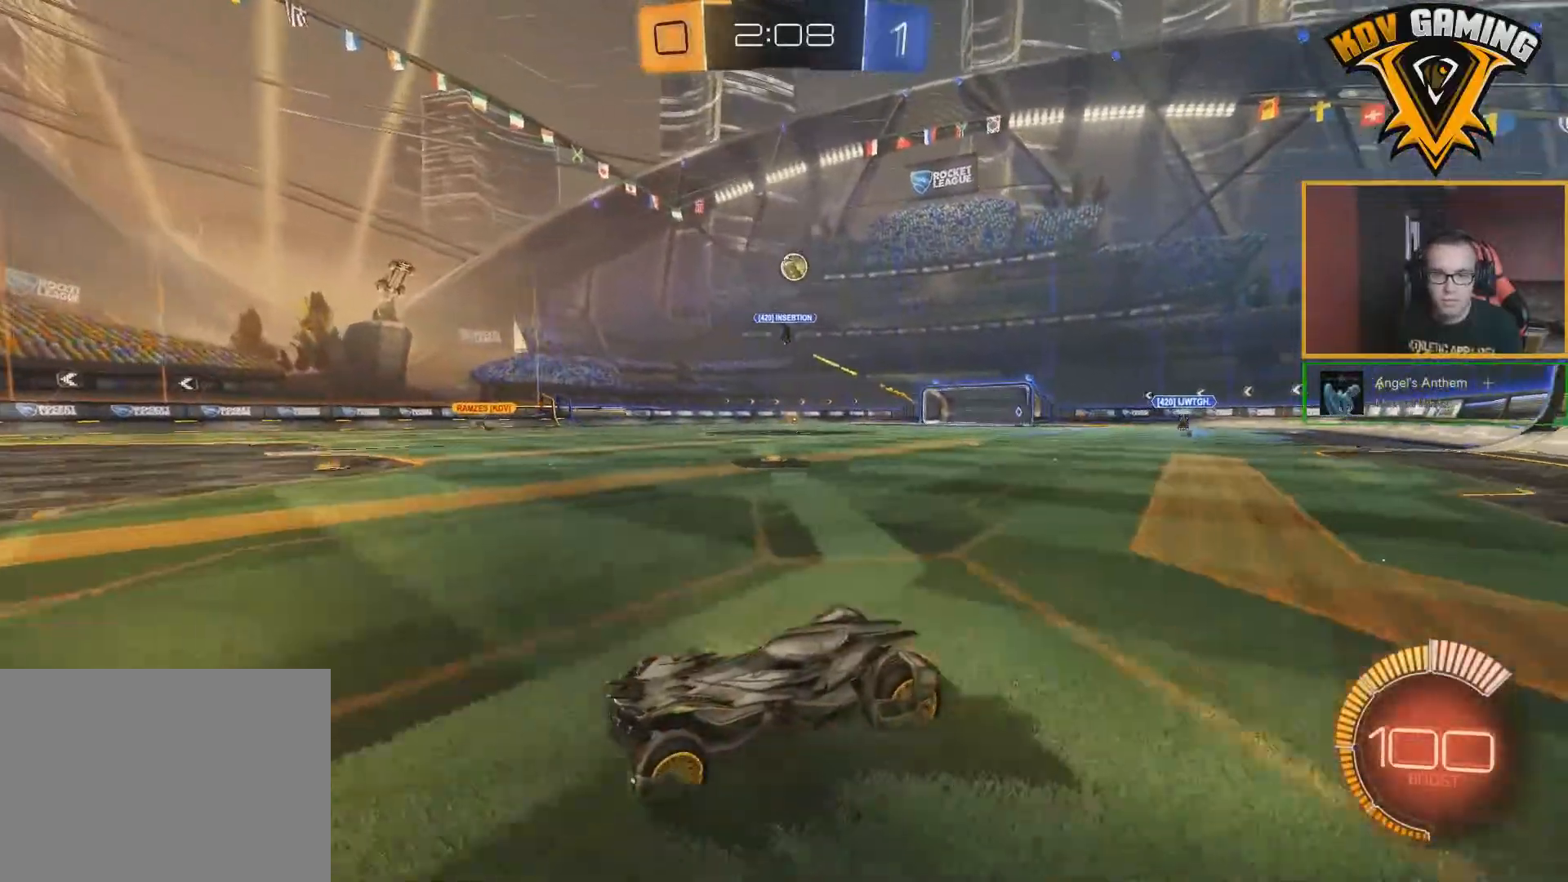
{"buttons": ["L2"], "left_stick": "right", "right_stick": "center", "events": [[217, "left_stick", "right"], [400, "R2", "up"], [450, "L2", "down"]]}
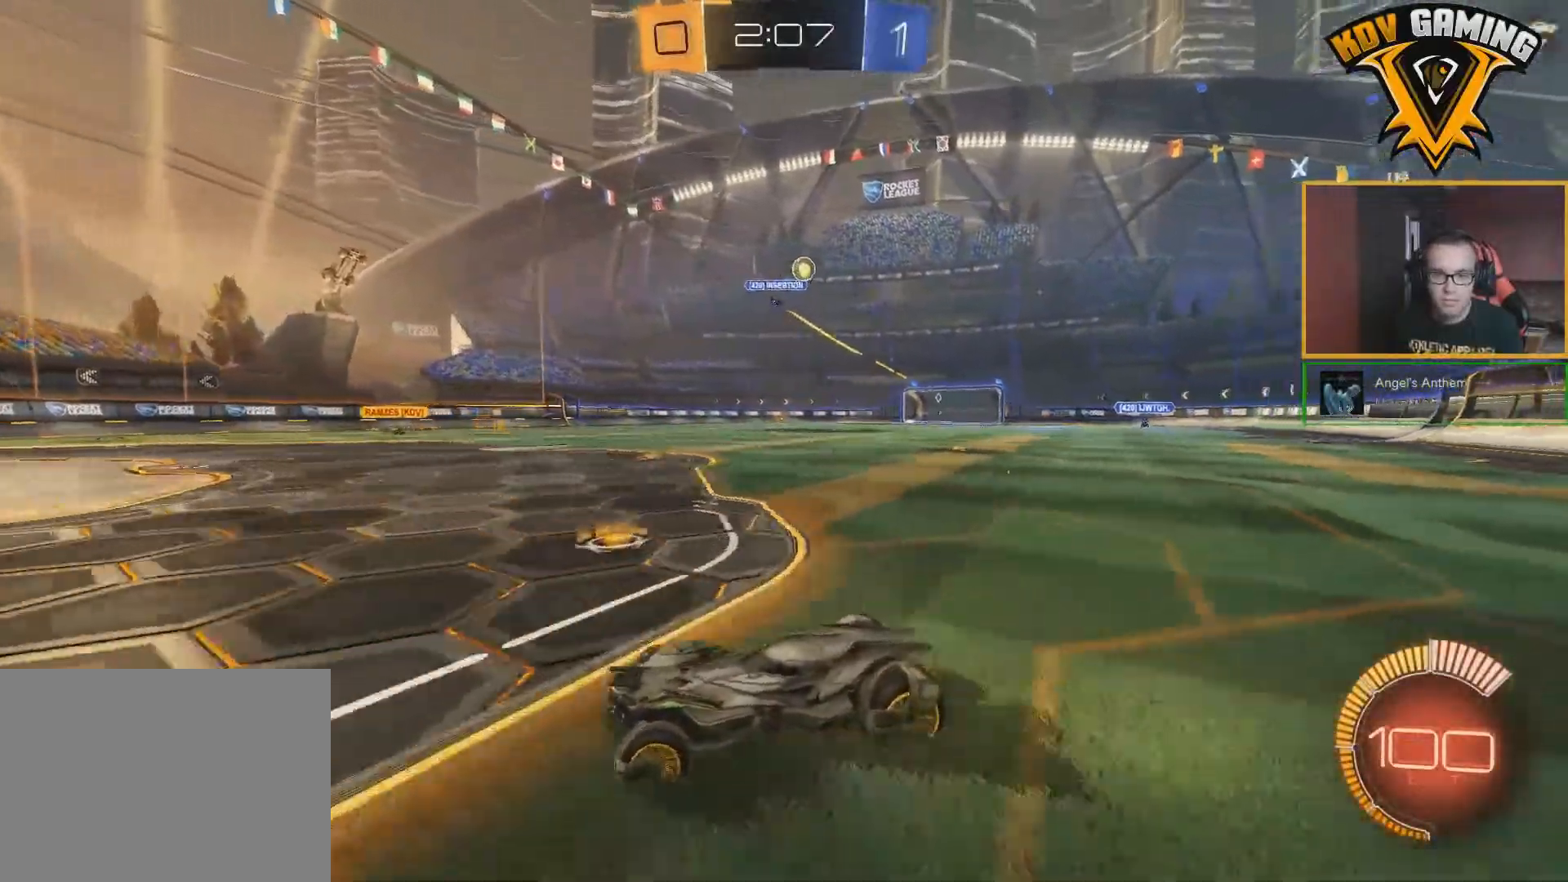
{"buttons": [], "left_stick": "right", "right_stick": "center", "events": [[133, "L2", "up"], [183, "R2", "down"], [500, "R2", "up"]]}
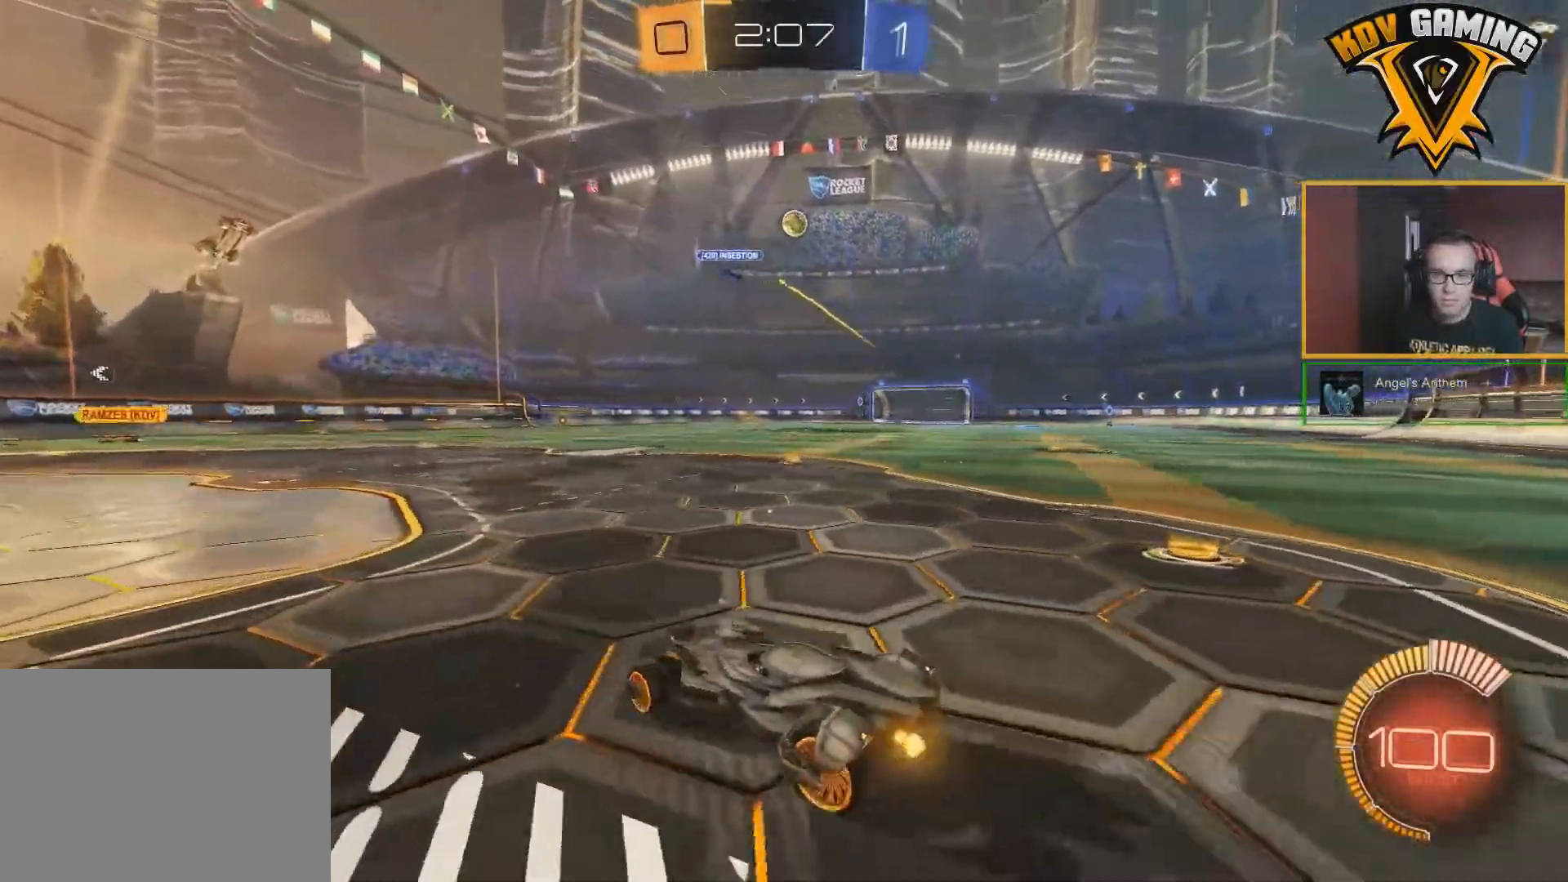
{"buttons": ["B", "R2"], "left_stick": "down", "right_stick": "center", "events": [[50, "R2", "down"], [150, "A", "down"], [150, "left_stick", "center"], [217, "A", "up"], [250, "A", "down"], [283, "left_stick", "down"], [350, "B", "down"], [367, "A", "up"]]}
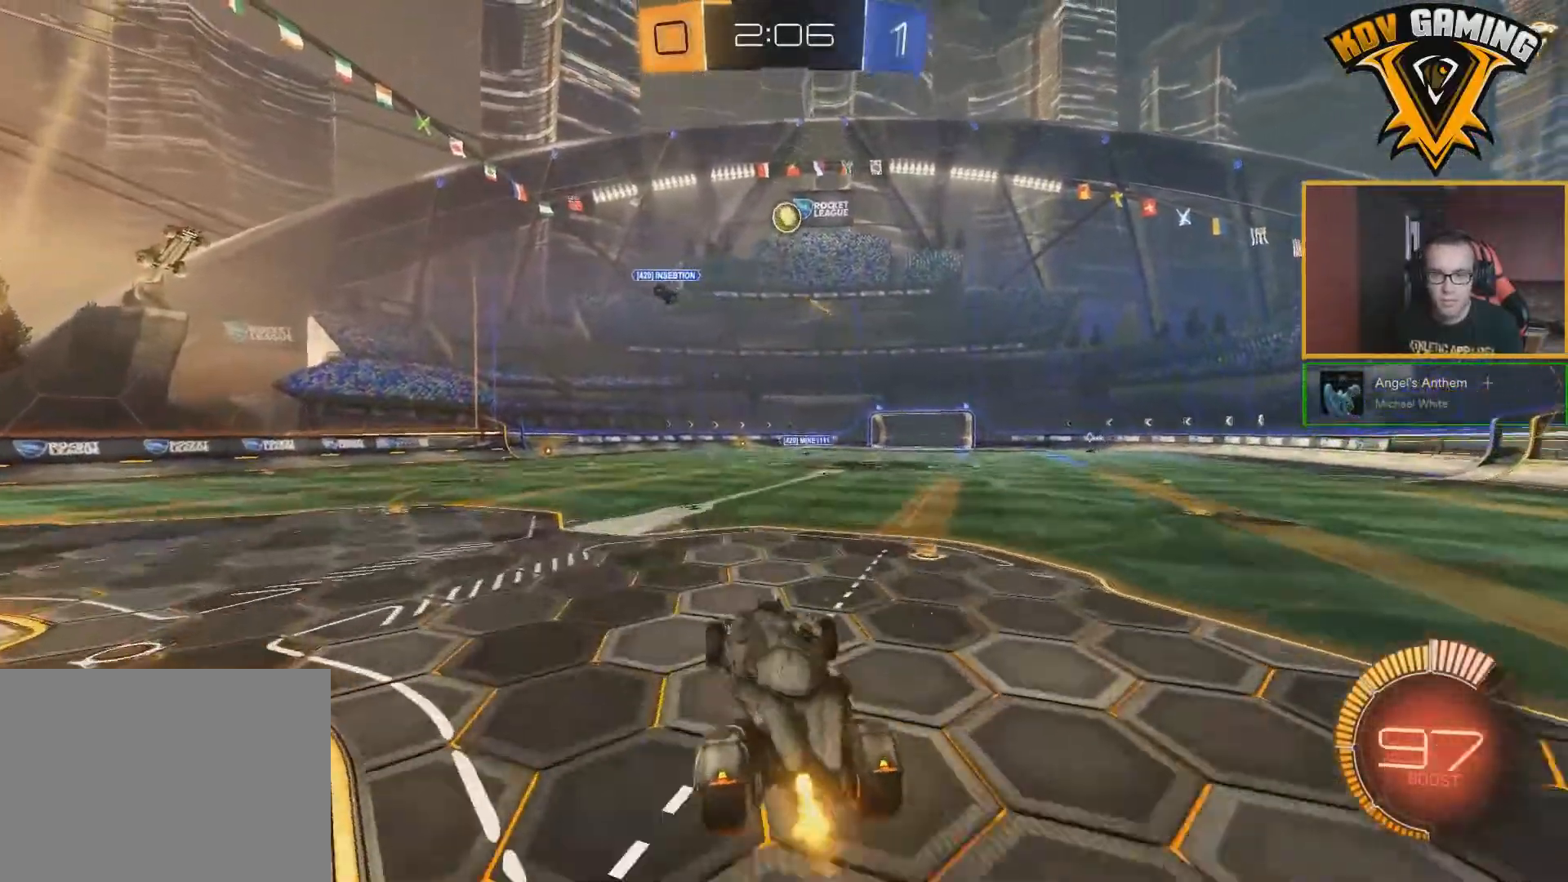
{"buttons": ["B", "R2"], "left_stick": "up-left", "right_stick": "center", "events": [[17, "L1", "down"], [117, "left_stick", "left"], [133, "L1", "up"], [167, "left_stick", "up"], [233, "left_stick", "center"], [400, "left_stick", "up-left"]]}
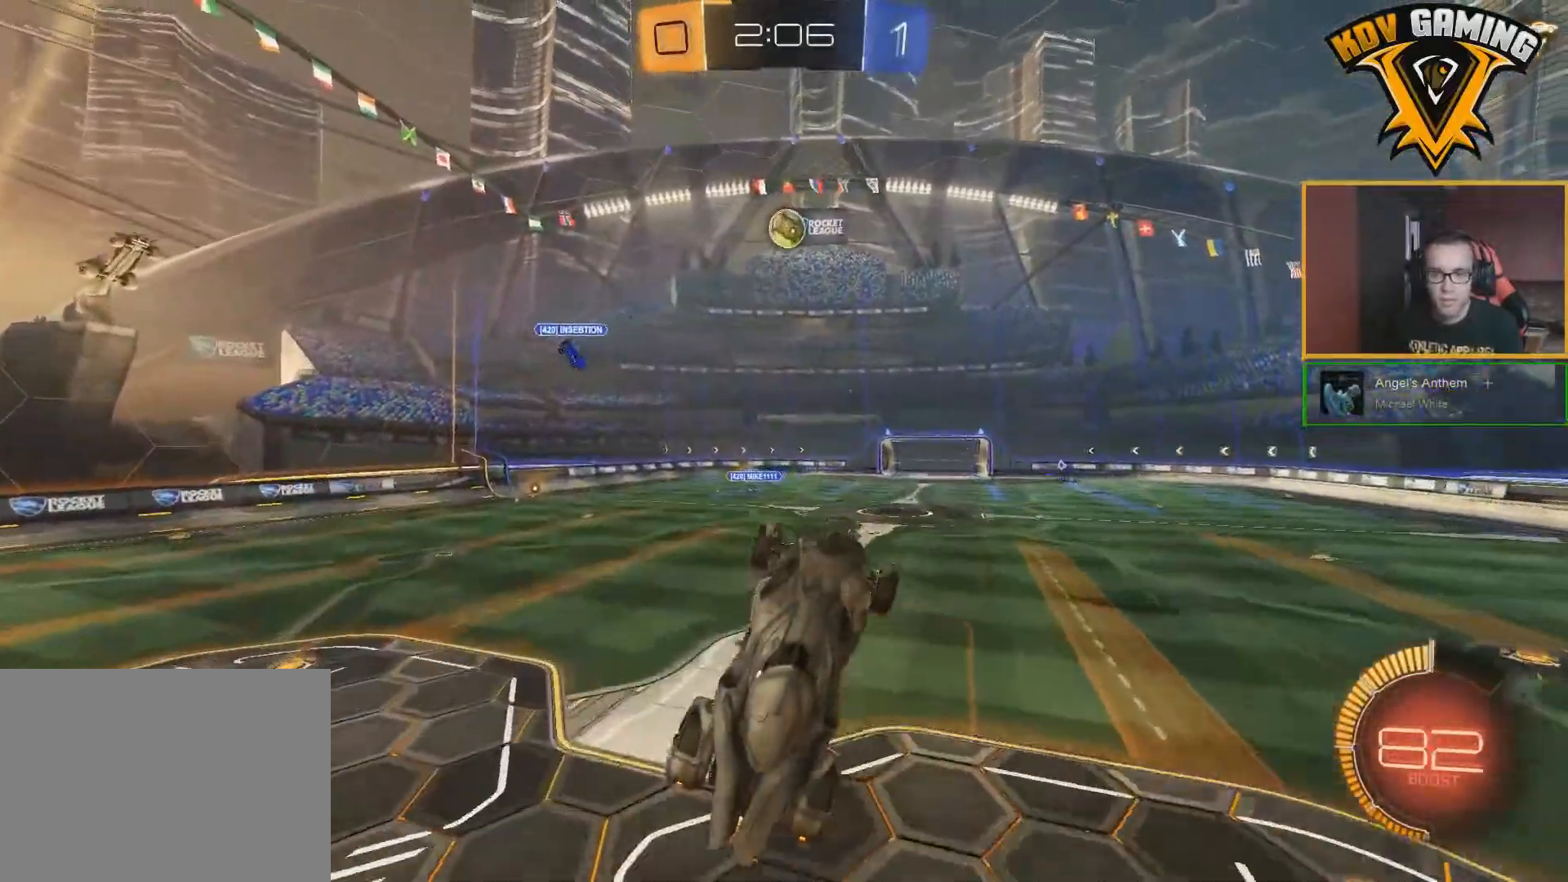
{"buttons": ["B", "R2"], "left_stick": "center", "right_stick": "center", "events": [[200, "left_stick", "up"], [400, "left_stick", "center"]]}
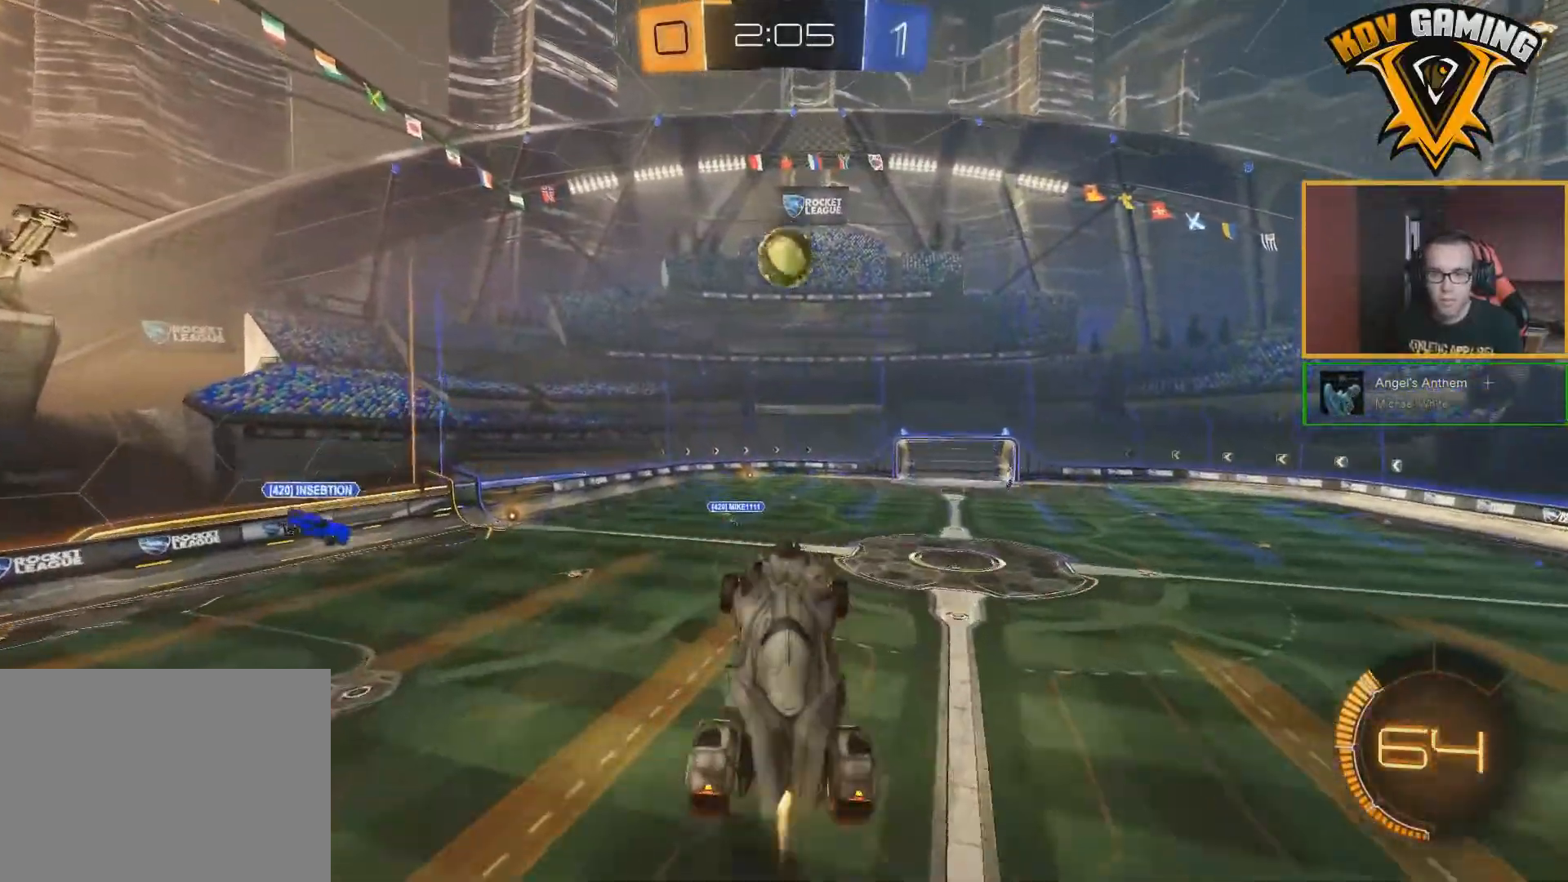
{"buttons": ["B", "R2"], "left_stick": "center", "right_stick": "center", "events": []}
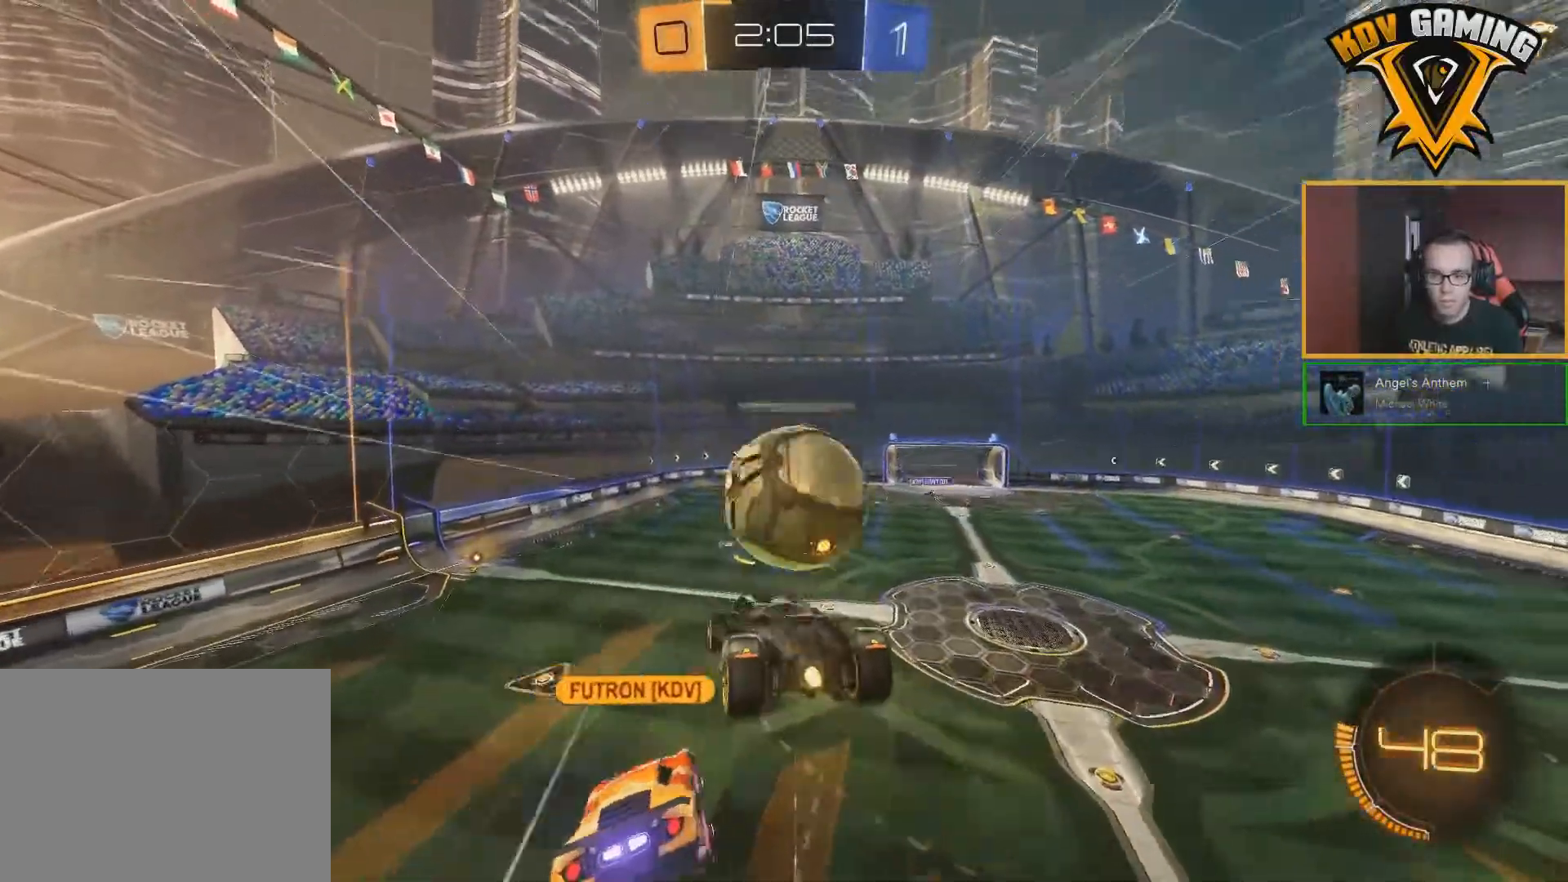
{"buttons": ["R2"], "left_stick": "left", "right_stick": "center", "events": [[417, "B", "up"], [433, "left_stick", "left"]]}
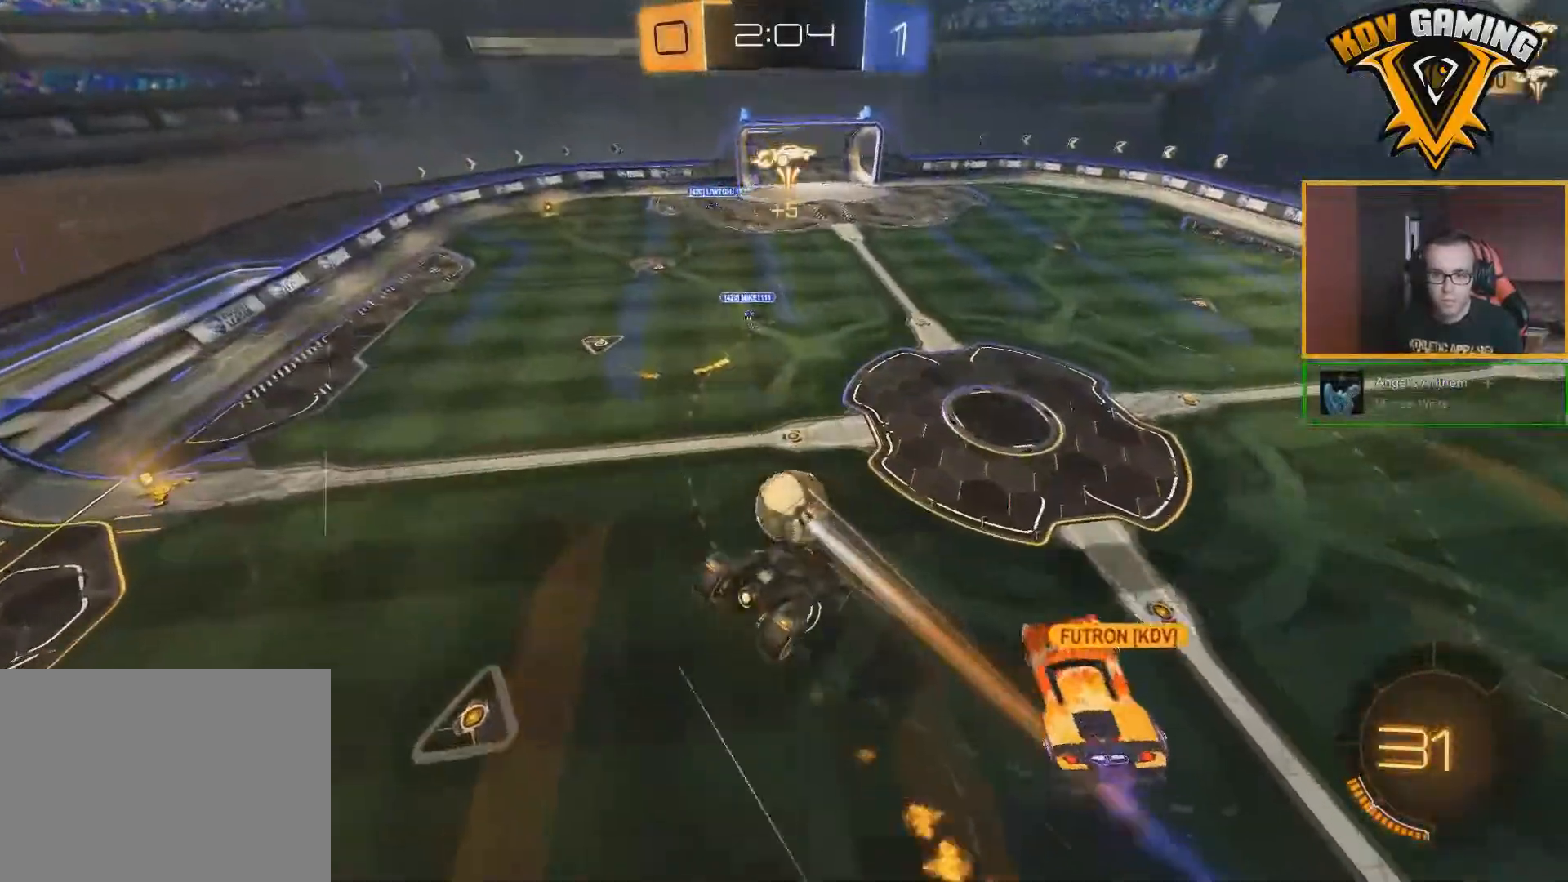
{"buttons": ["R2"], "left_stick": "center", "right_stick": "center", "events": [[367, "left_stick", "center"]]}
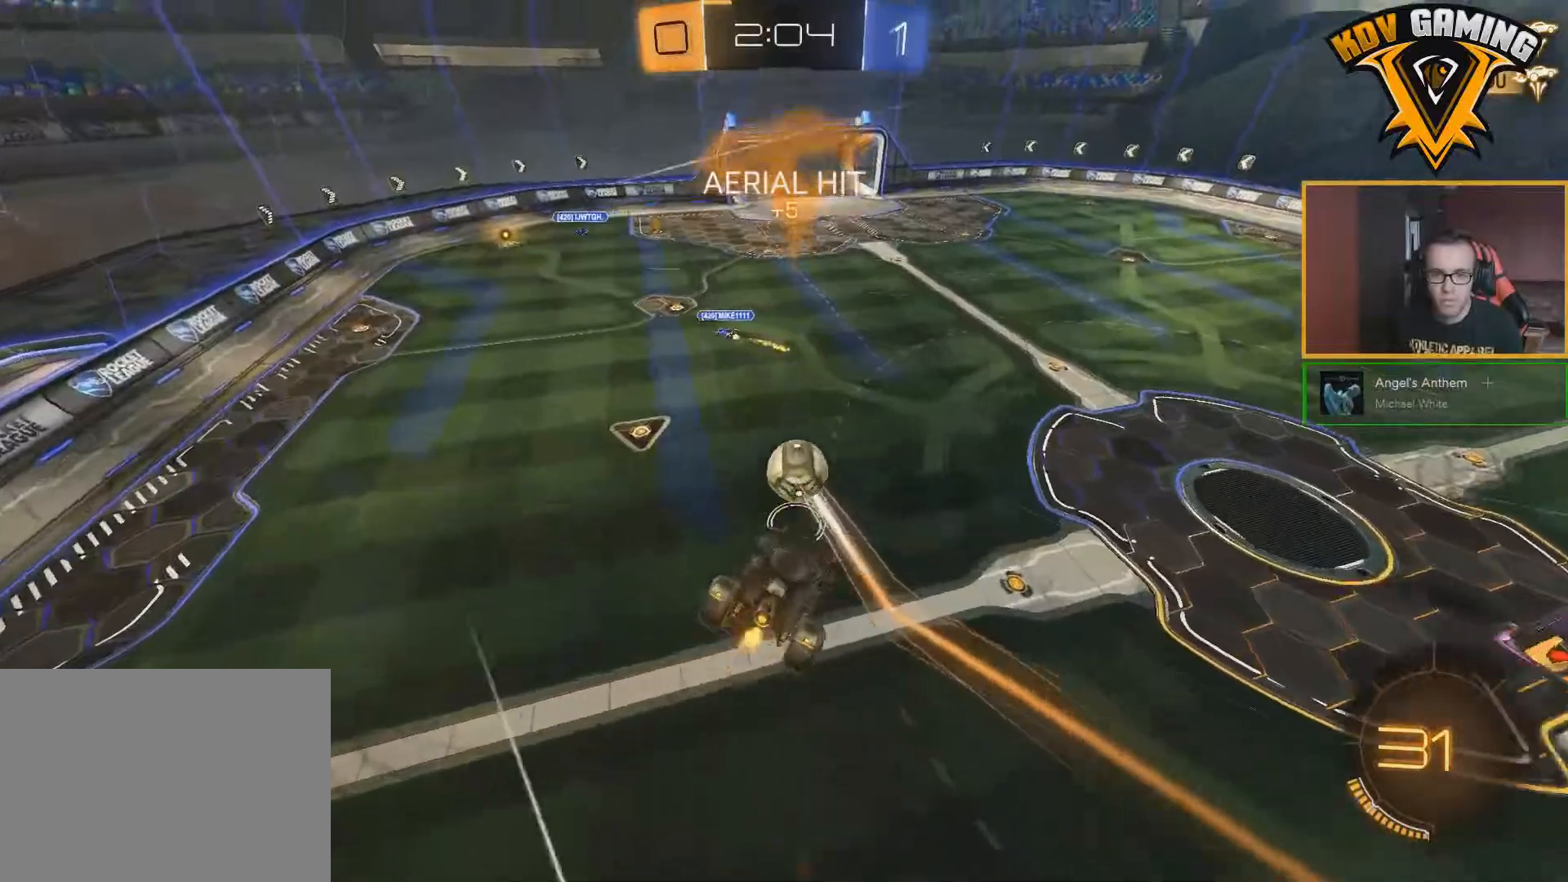
{"buttons": ["R2"], "left_stick": "down-left", "right_stick": "center", "events": [[383, "left_stick", "down-left"]]}
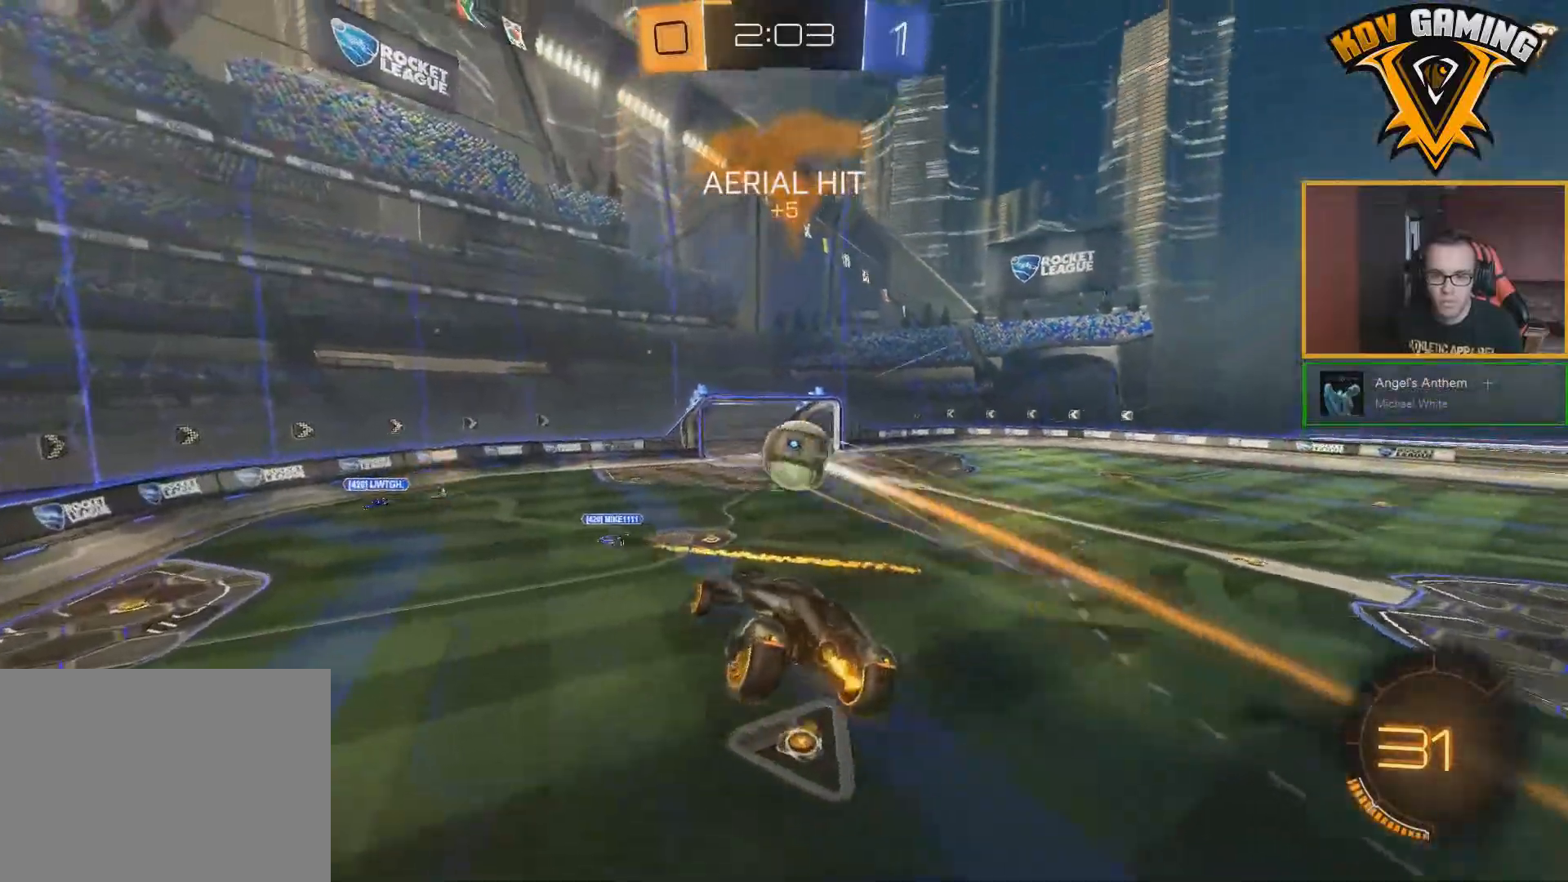
{"buttons": ["B", "R2"], "left_stick": "center", "right_stick": "center", "events": [[17, "left_stick", "center"], [467, "B", "down"]]}
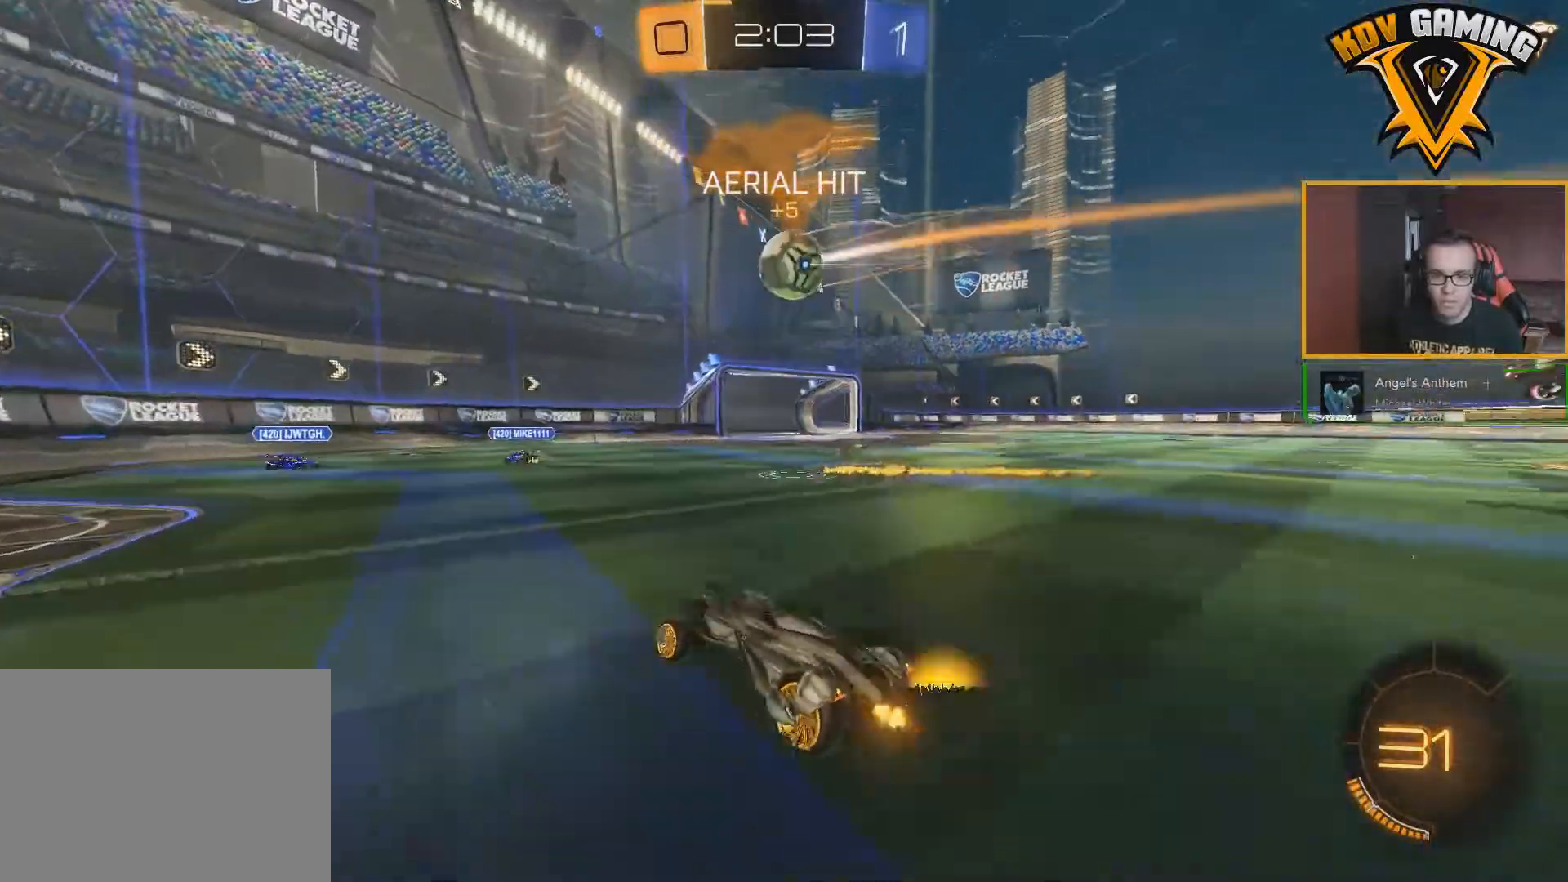
{"buttons": ["R2"], "left_stick": "center", "right_stick": "center", "events": [[283, "B", "up"]]}
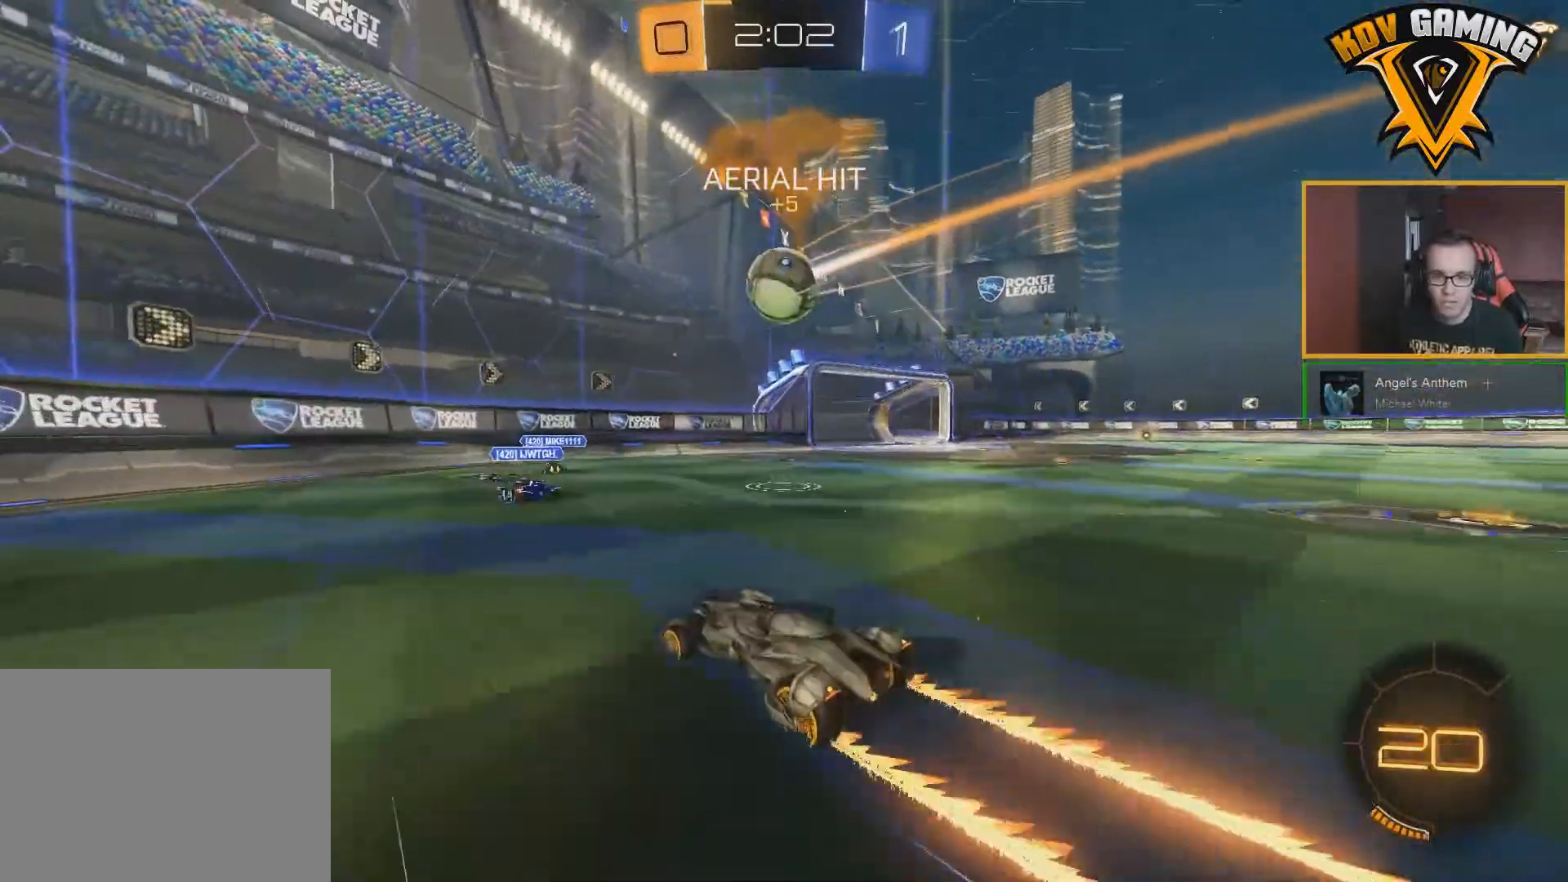
{"buttons": ["R2"], "left_stick": "right", "right_stick": "center", "events": [[300, "left_stick", "right"]]}
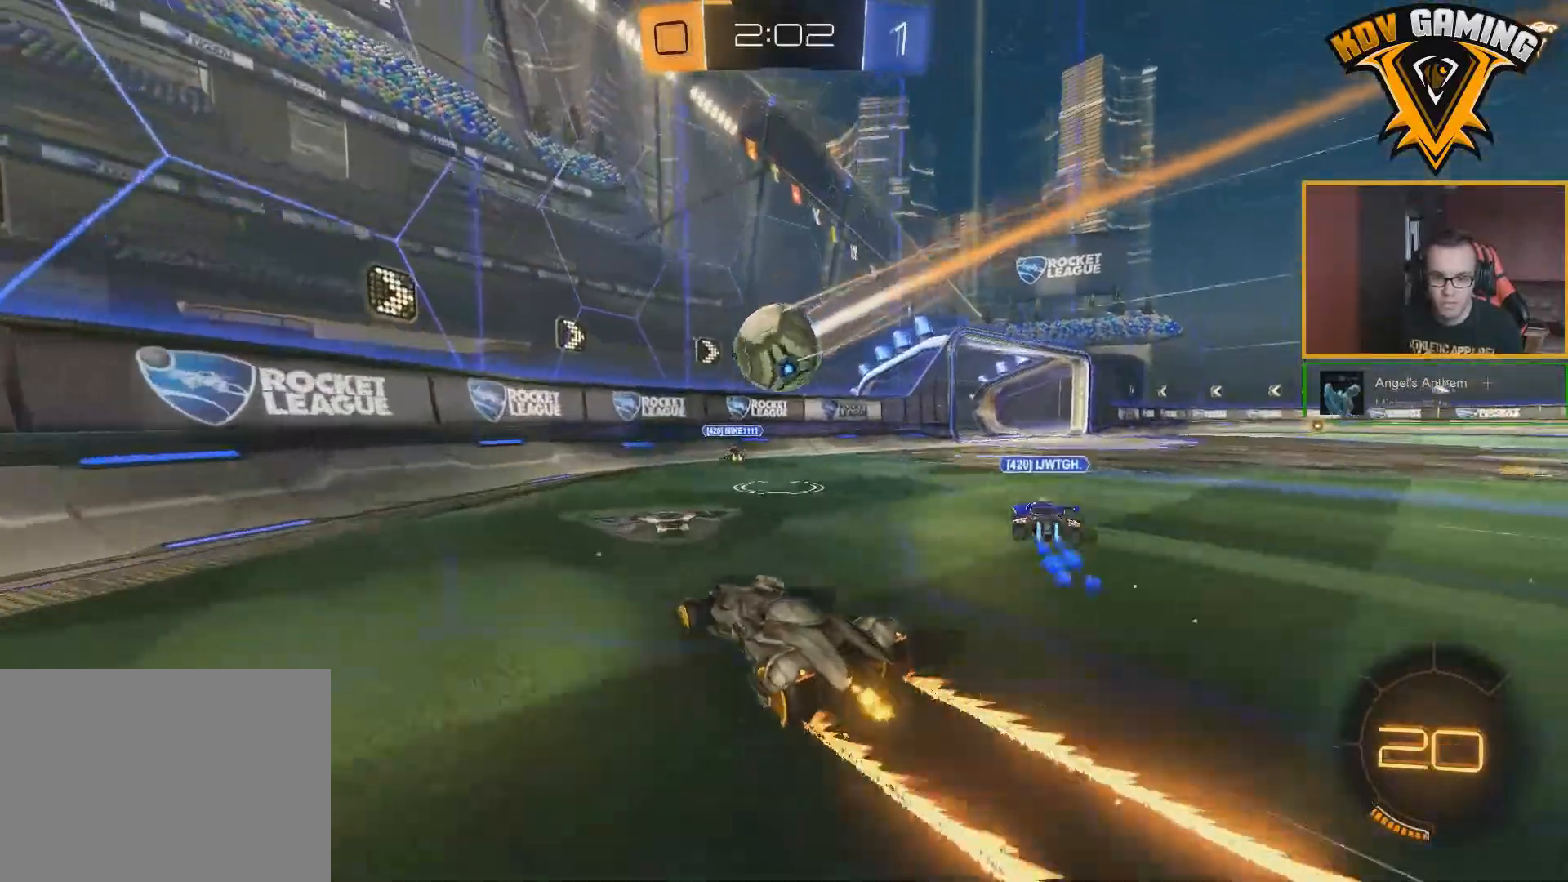
{"buttons": ["R2"], "left_stick": "center", "right_stick": "center", "events": [[50, "left_stick", "left"], [333, "Y", "down"], [333, "left_stick", "center"], [450, "Y", "up"]]}
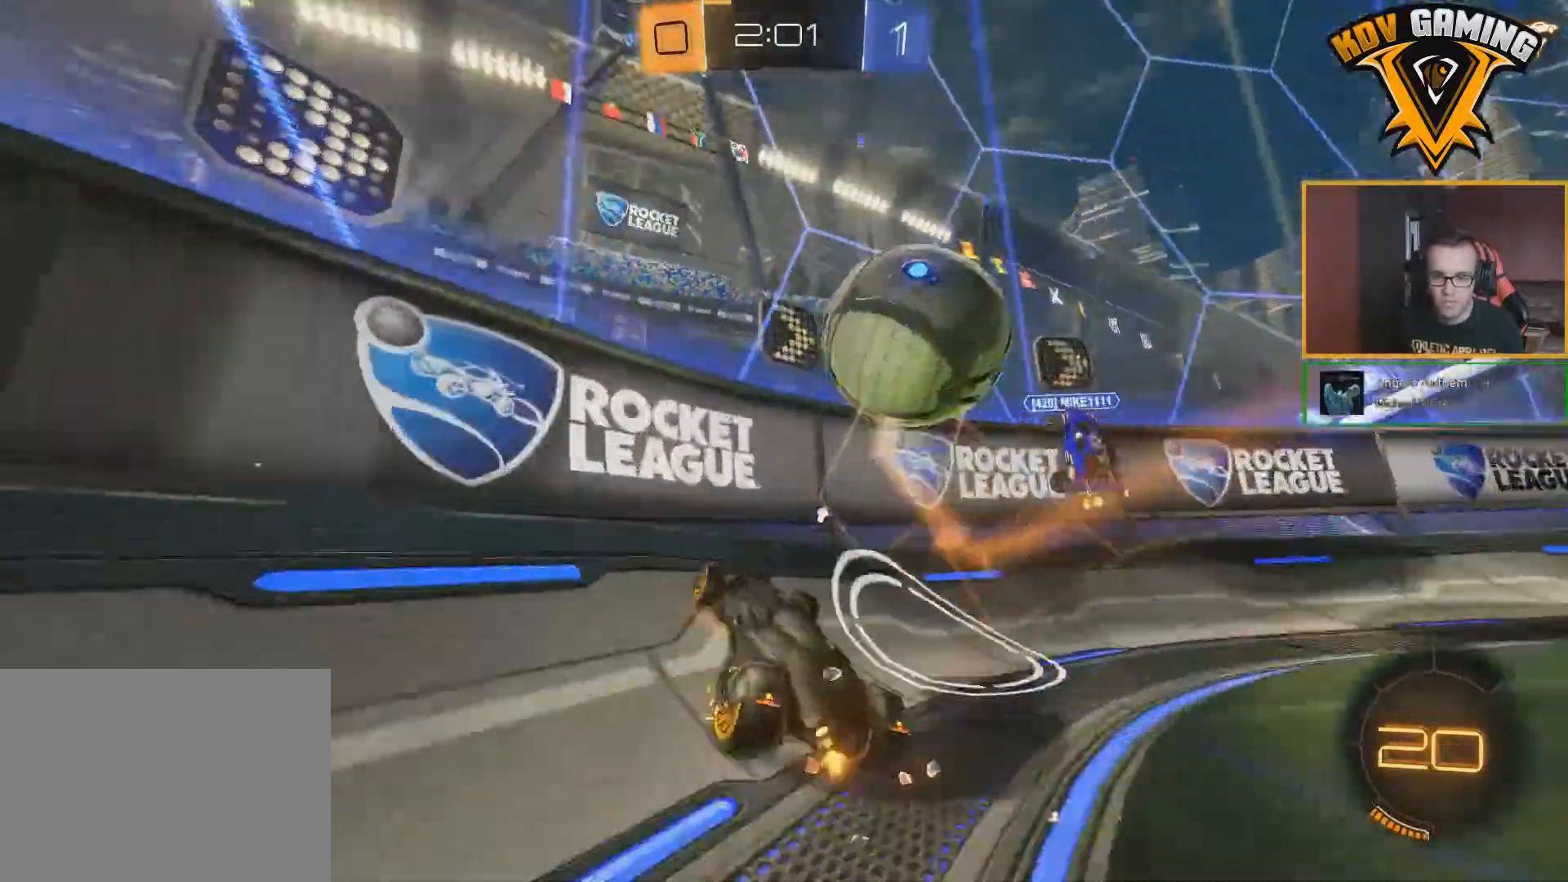
{"buttons": ["R2"], "left_stick": "center", "right_stick": "center", "events": []}
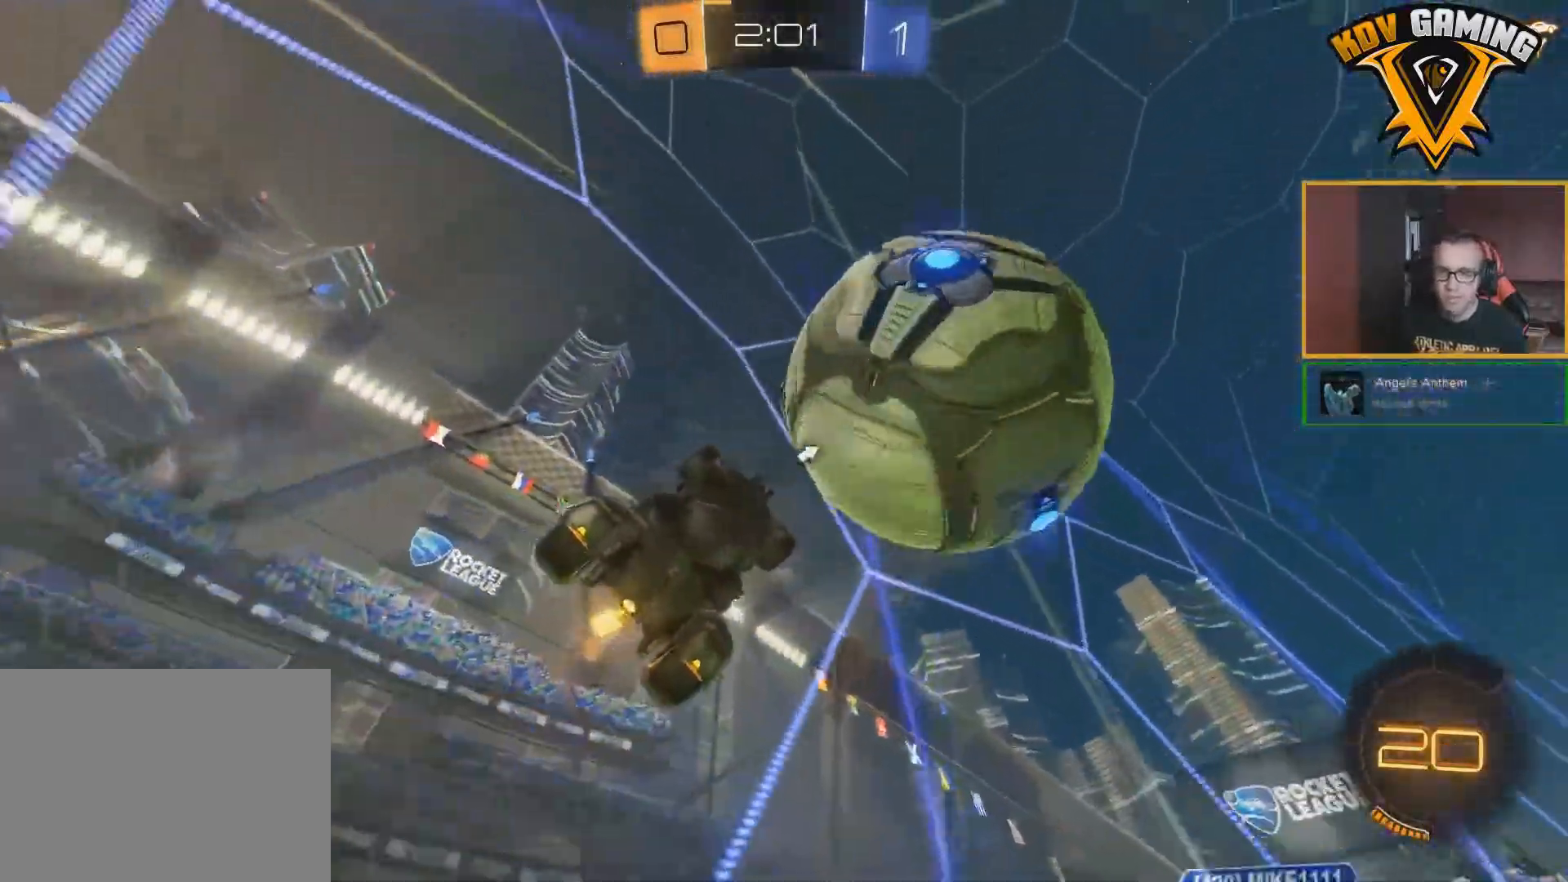
{"buttons": ["L2"], "left_stick": "right", "right_stick": "center", "events": [[150, "left_stick", "right"], [283, "L2", "down"], [283, "R2", "up"]]}
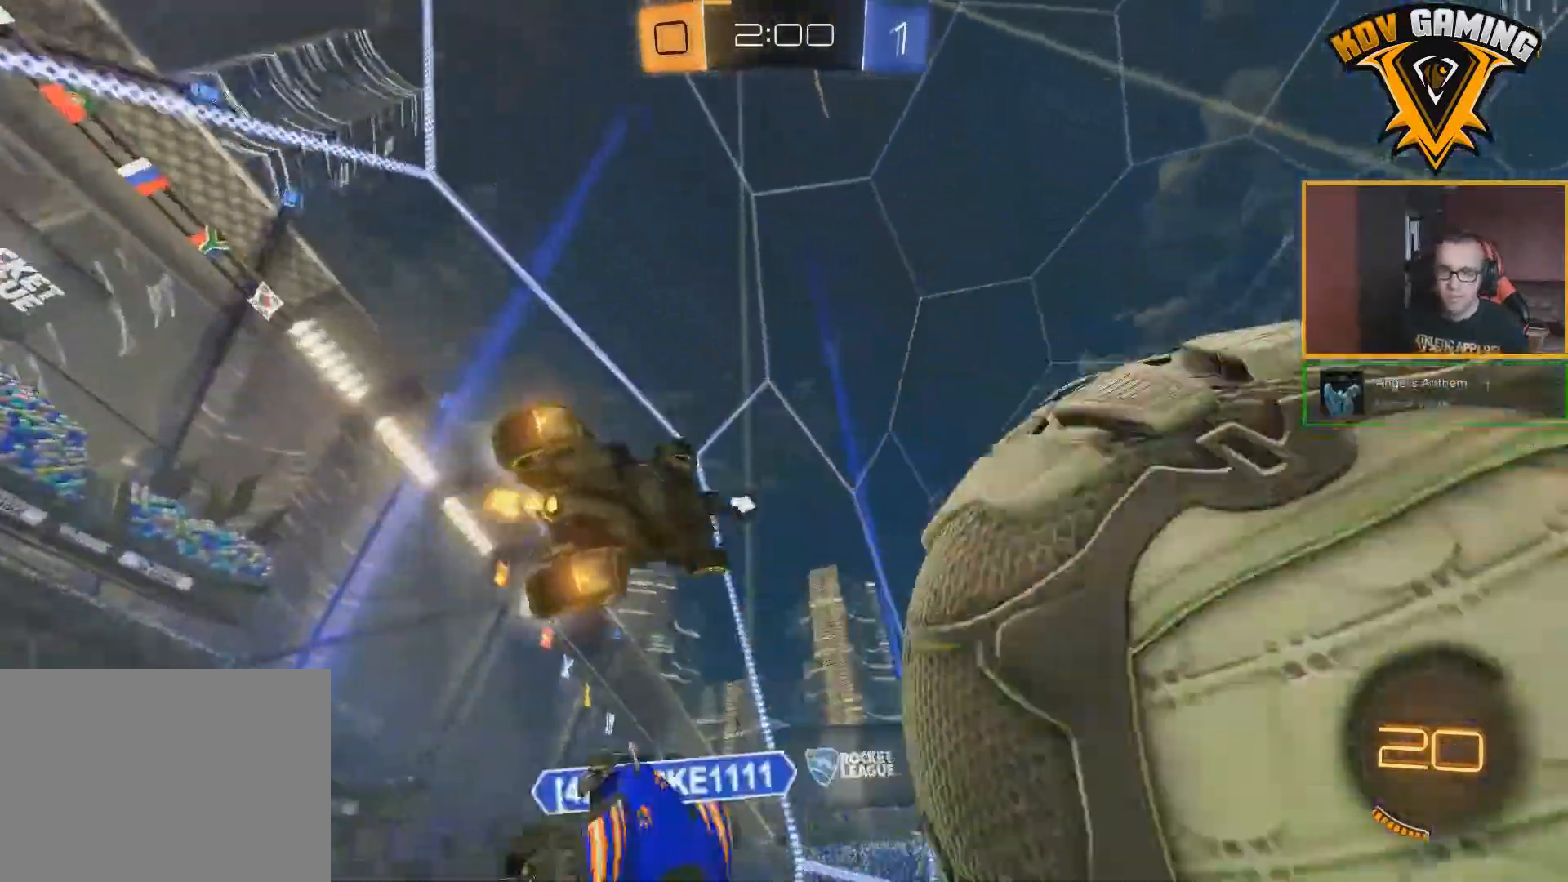
{"buttons": [], "left_stick": "right", "right_stick": "center", "events": [[50, "A", "down"], [133, "A", "up"], [183, "A", "down"], [367, "A", "up"], [450, "L2", "up"]]}
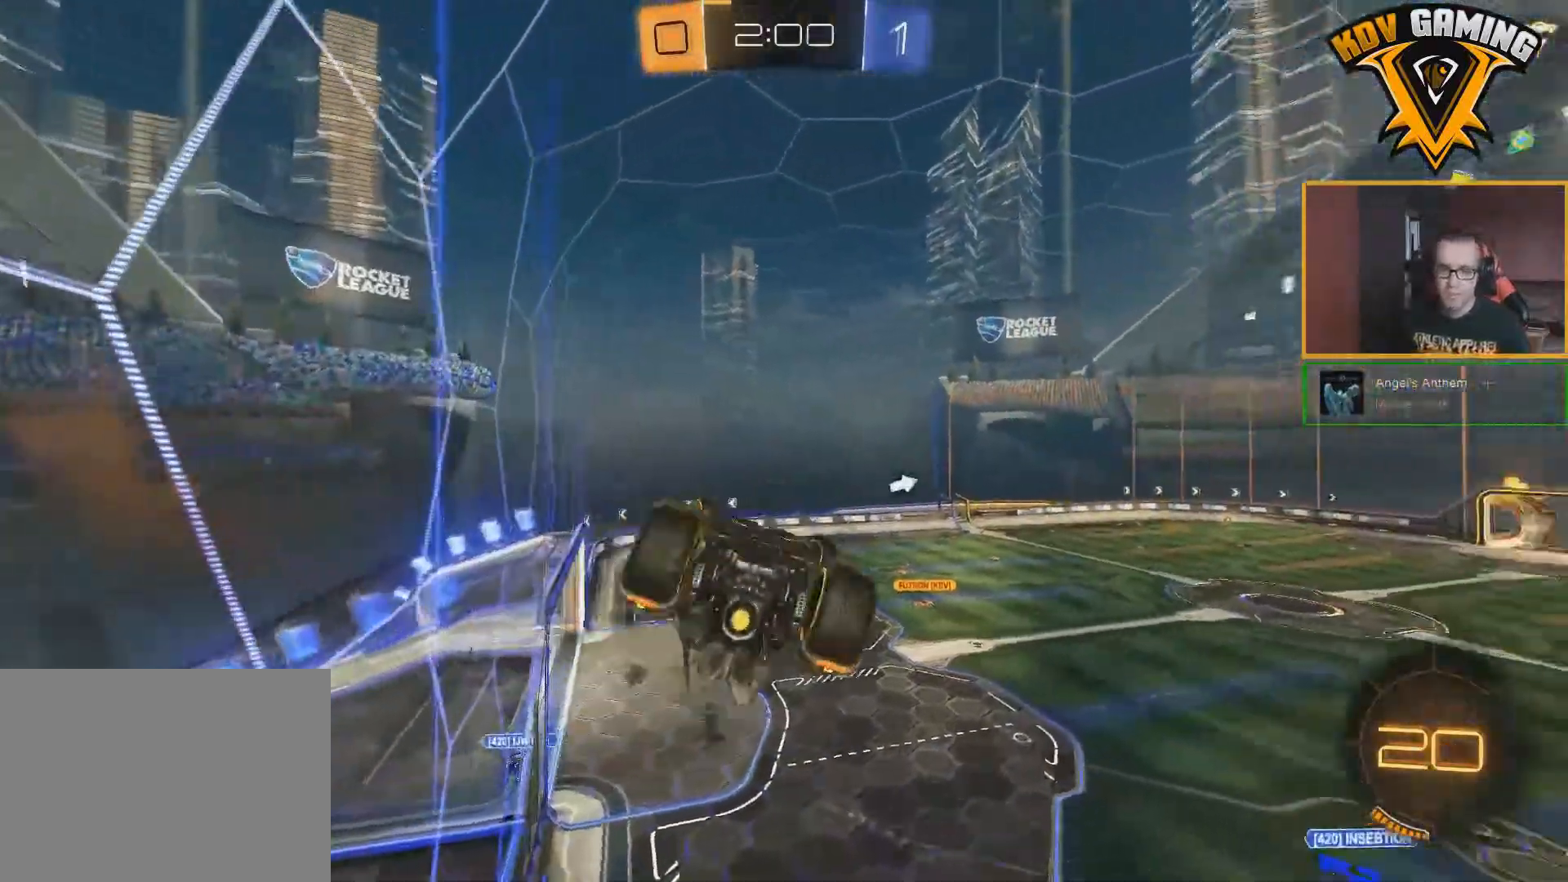
{"buttons": ["R2"], "left_stick": "down-right", "right_stick": "center"}
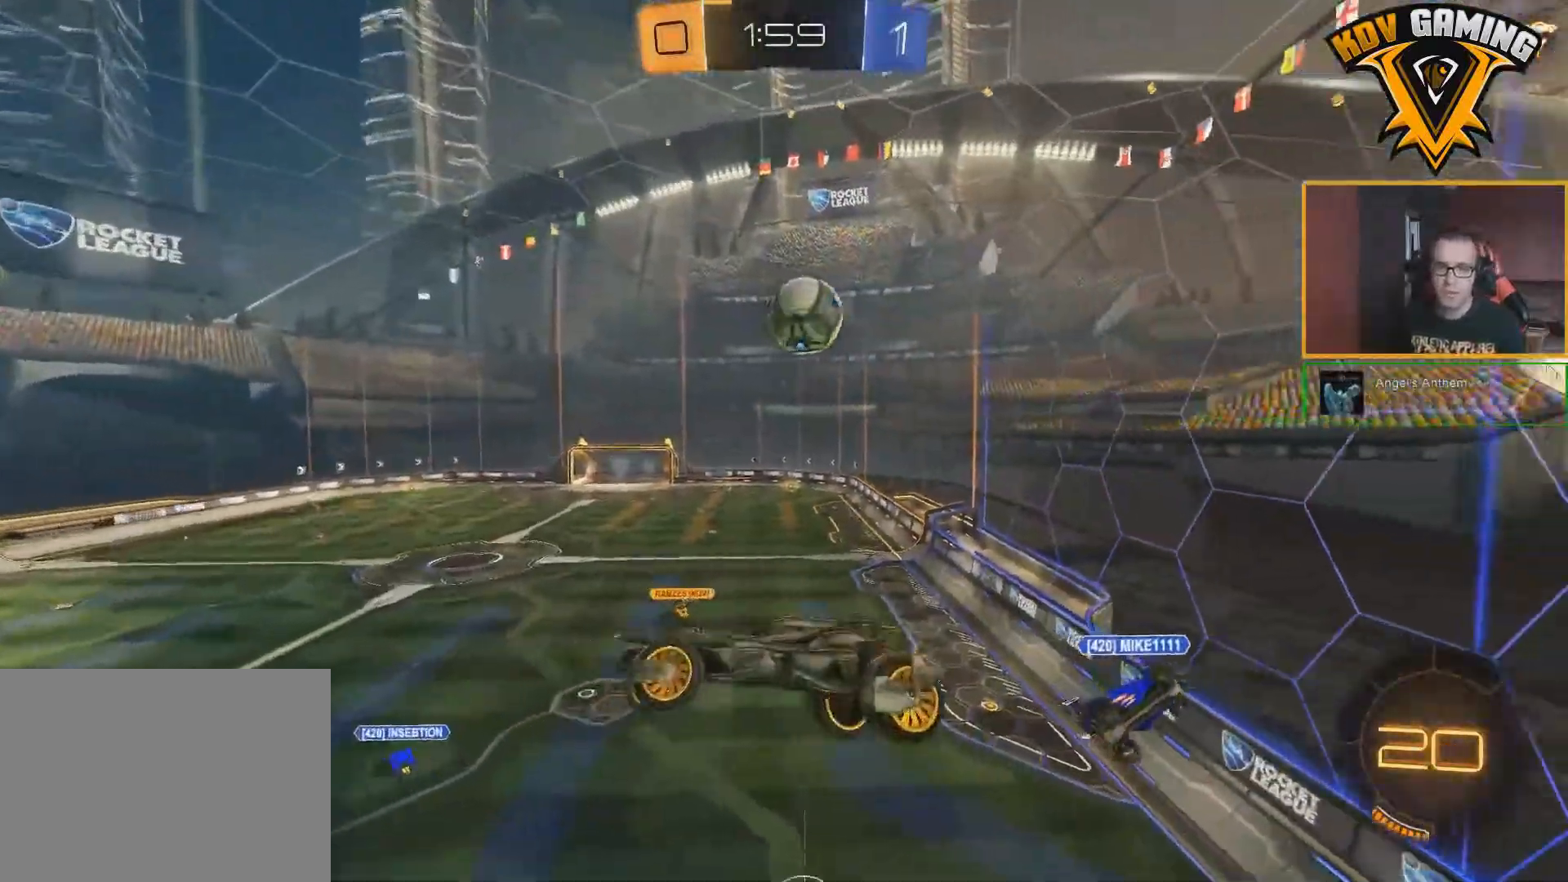
{"buttons": ["B", "R2"], "left_stick": "center", "right_stick": "center", "events": [[217, "left_stick", "down-left"], [250, "L1", "down"], [300, "B", "down"], [367, "L1", "up"], [433, "left_stick", "center"]]}
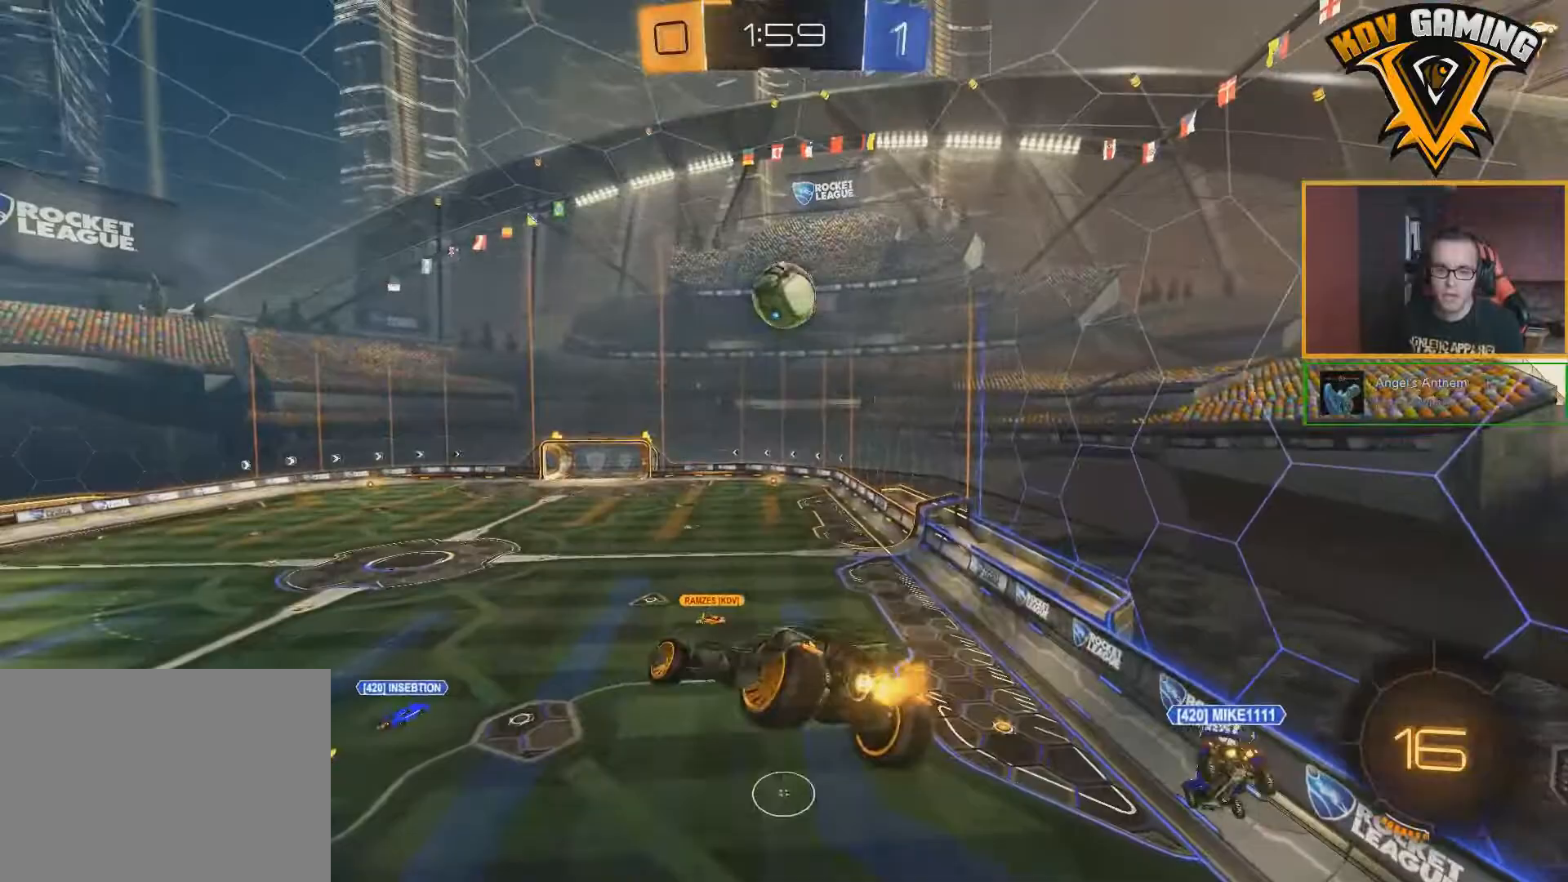
{"buttons": ["B", "R2"], "left_stick": "left", "right_stick": "center", "events": [[367, "left_stick", "left"]]}
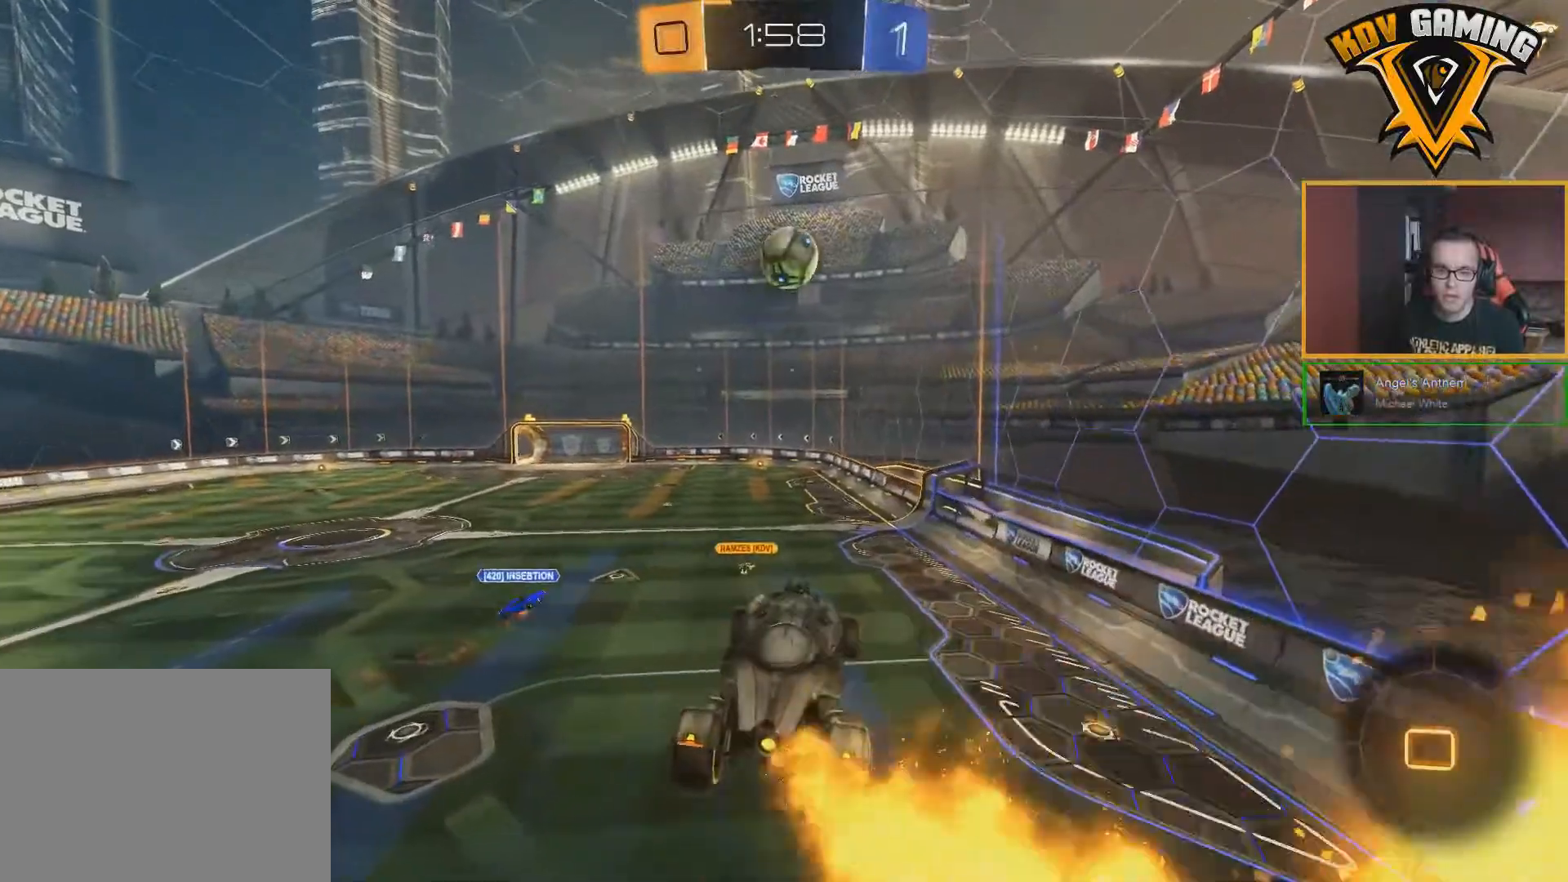
{"buttons": ["B", "R2"], "left_stick": "down-right", "right_stick": "center", "events": [[83, "left_stick", "center"], [400, "left_stick", "down-right"]]}
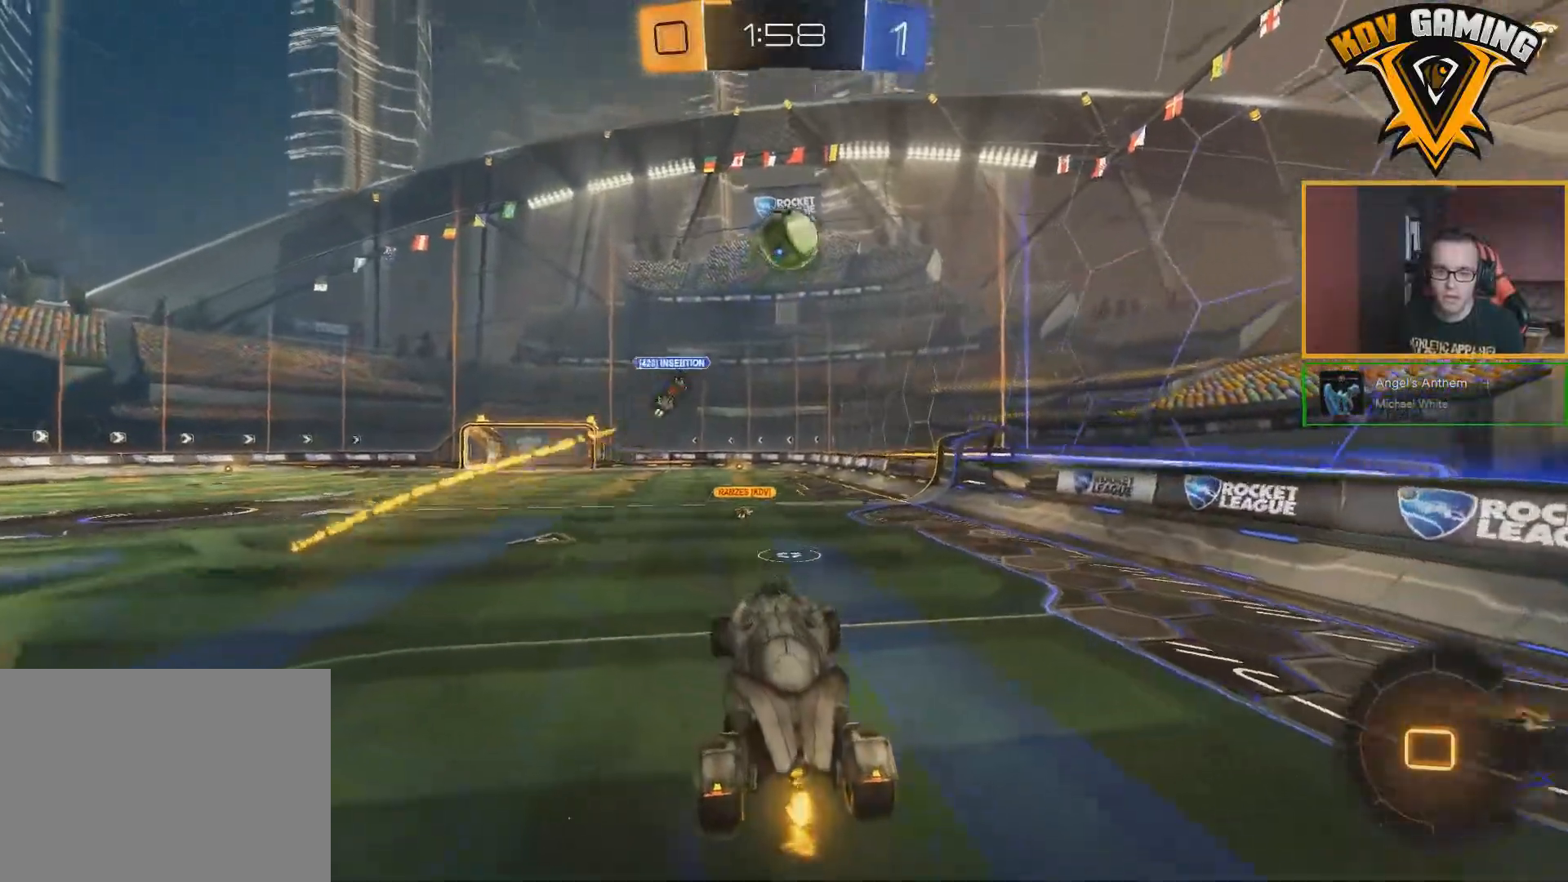
{"buttons": ["A", "B", "R2"], "left_stick": "up", "right_stick": "center", "events": [[50, "left_stick", "center"], [250, "A", "down"], [250, "left_stick", "up"], [333, "A", "up"], [400, "A", "down"]]}
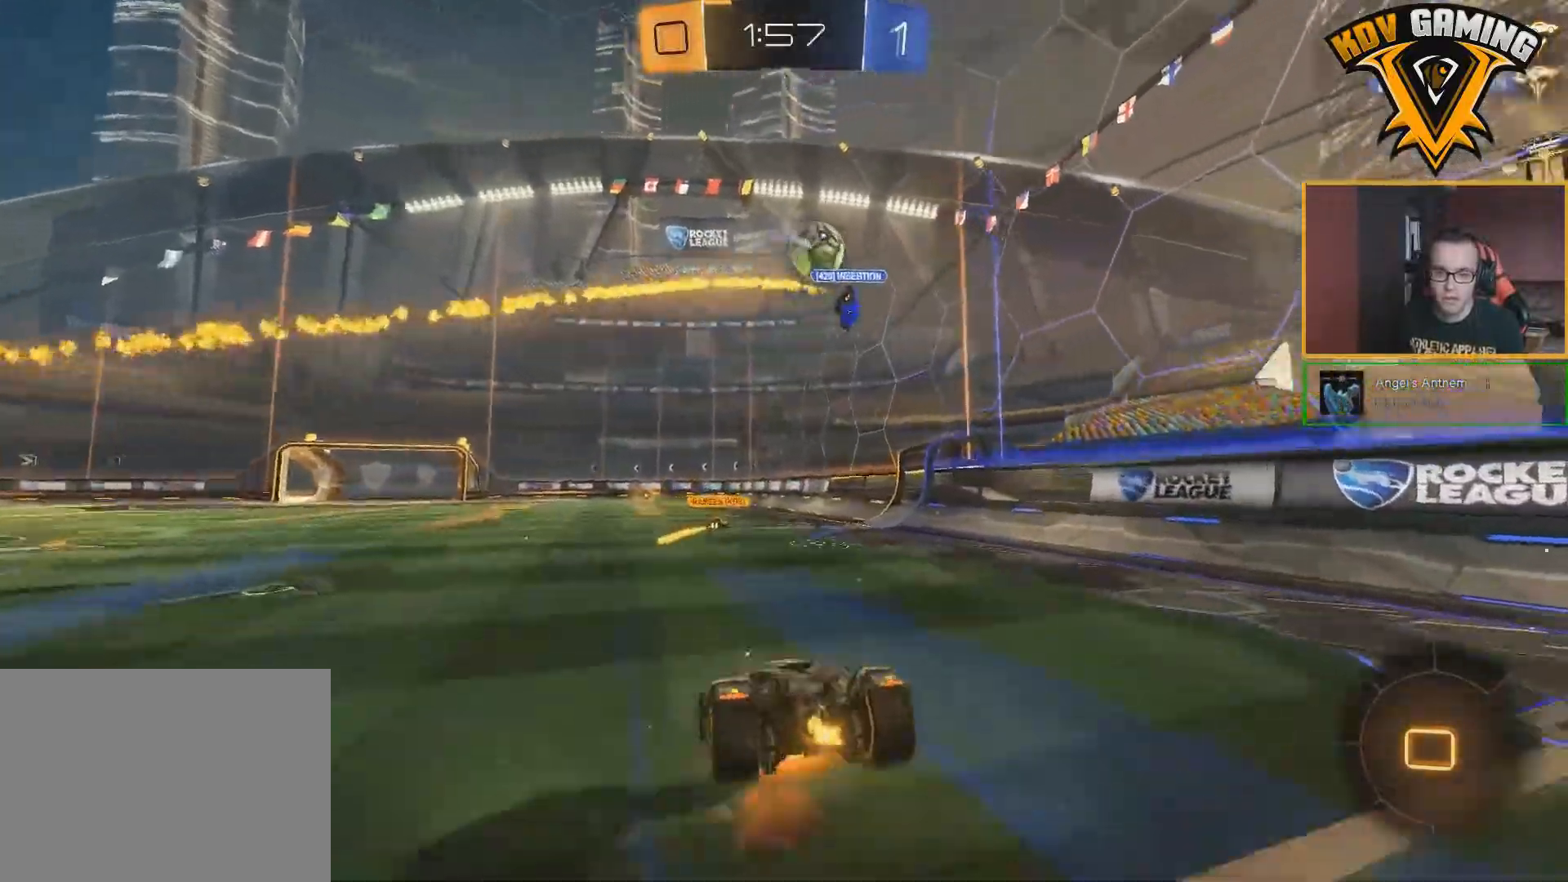
{"buttons": ["R2"], "left_stick": "center", "right_stick": "center", "events": [[17, "A", "up"], [33, "left_stick", "center"], [67, "B", "up"], [150, "Y", "down"], [267, "Y", "up"]]}
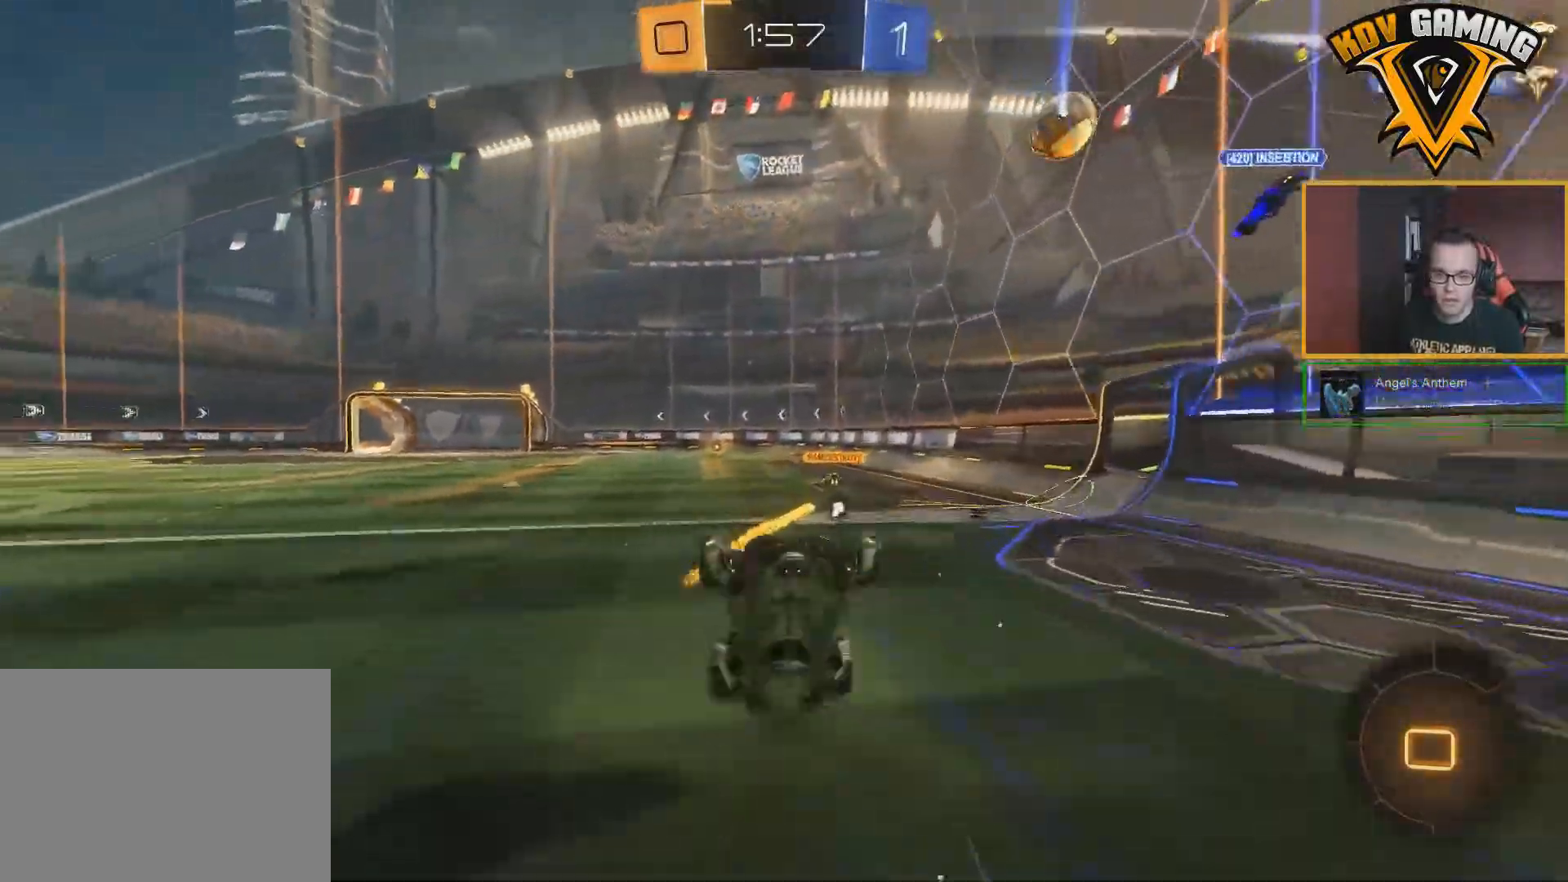
{"buttons": ["R2"], "left_stick": "center", "right_stick": "center", "events": []}
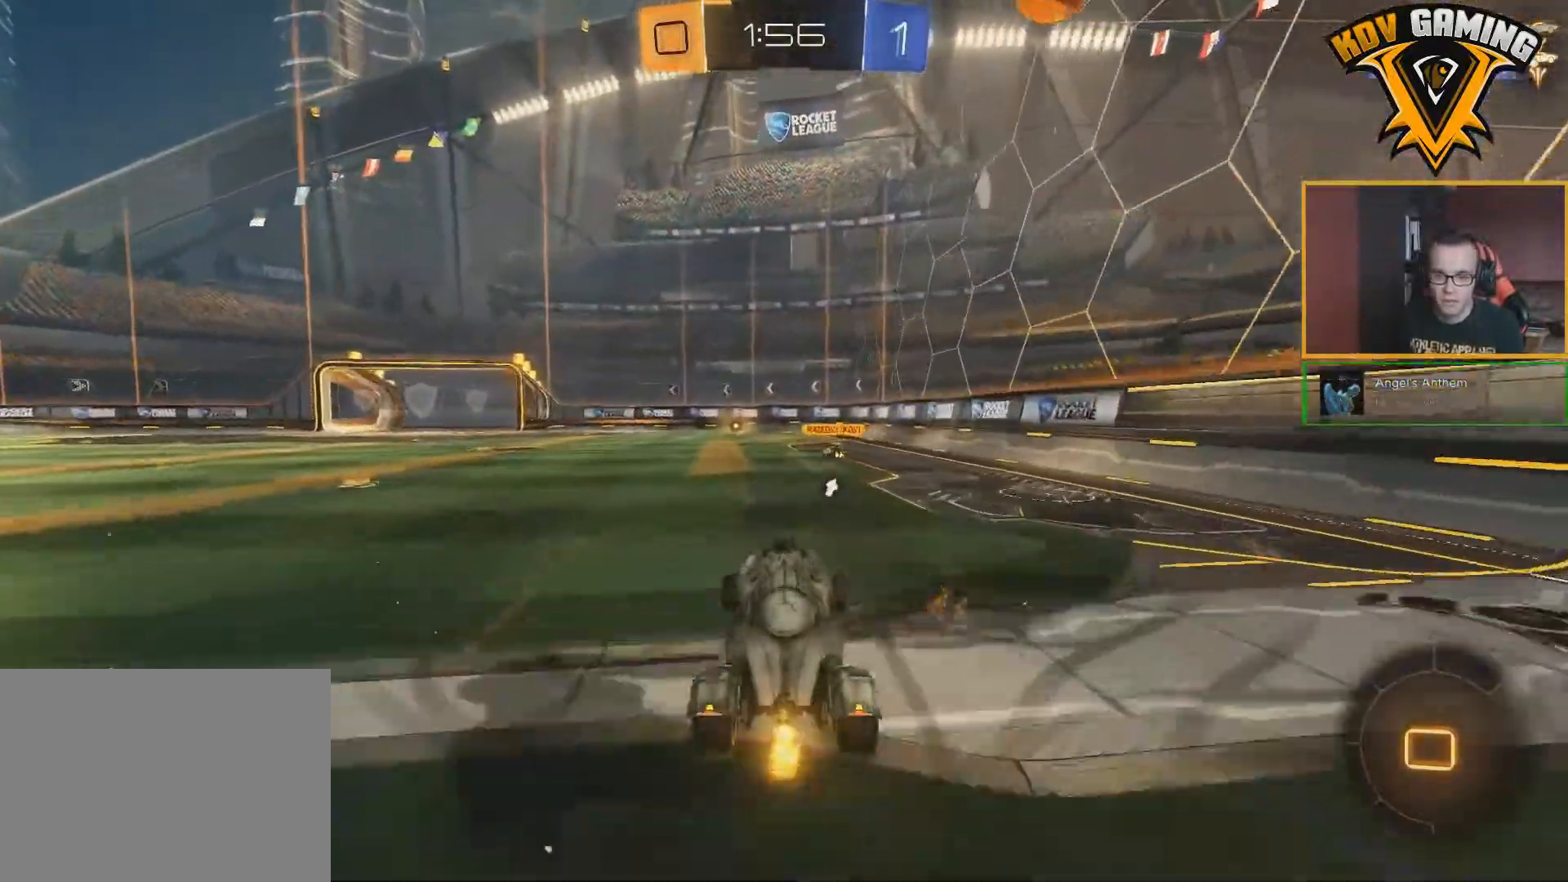
{"buttons": ["R2"], "left_stick": "center", "right_stick": "center", "events": [[117, "left_stick", "up"], [150, "A", "down"], [217, "A", "up"], [283, "A", "down"], [383, "A", "up"], [433, "left_stick", "center"]]}
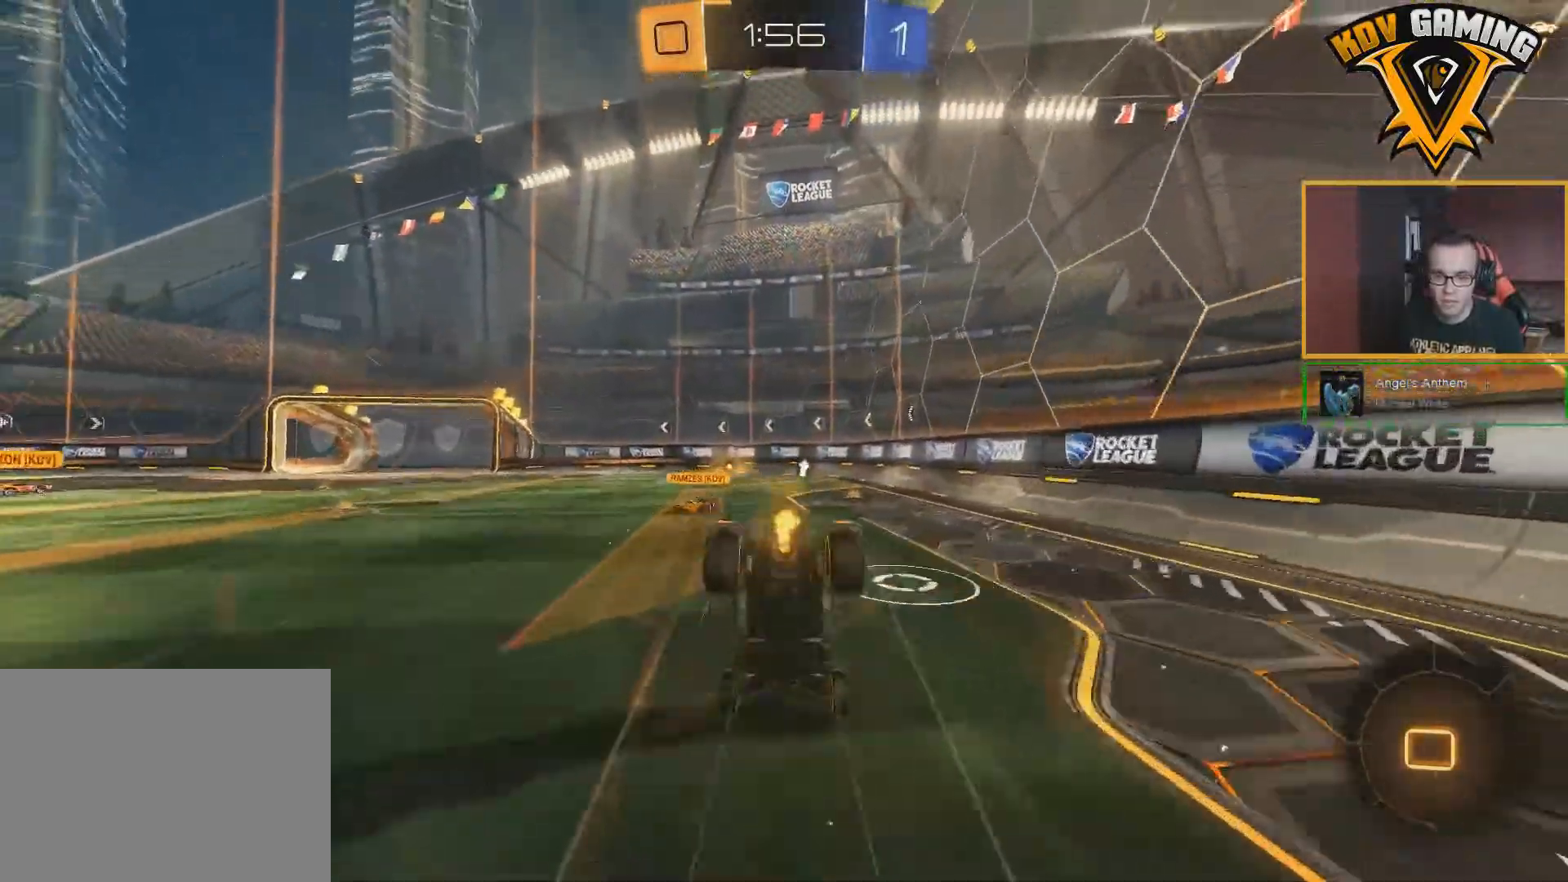
{"buttons": ["R2"], "left_stick": "center", "right_stick": "center", "events": []}
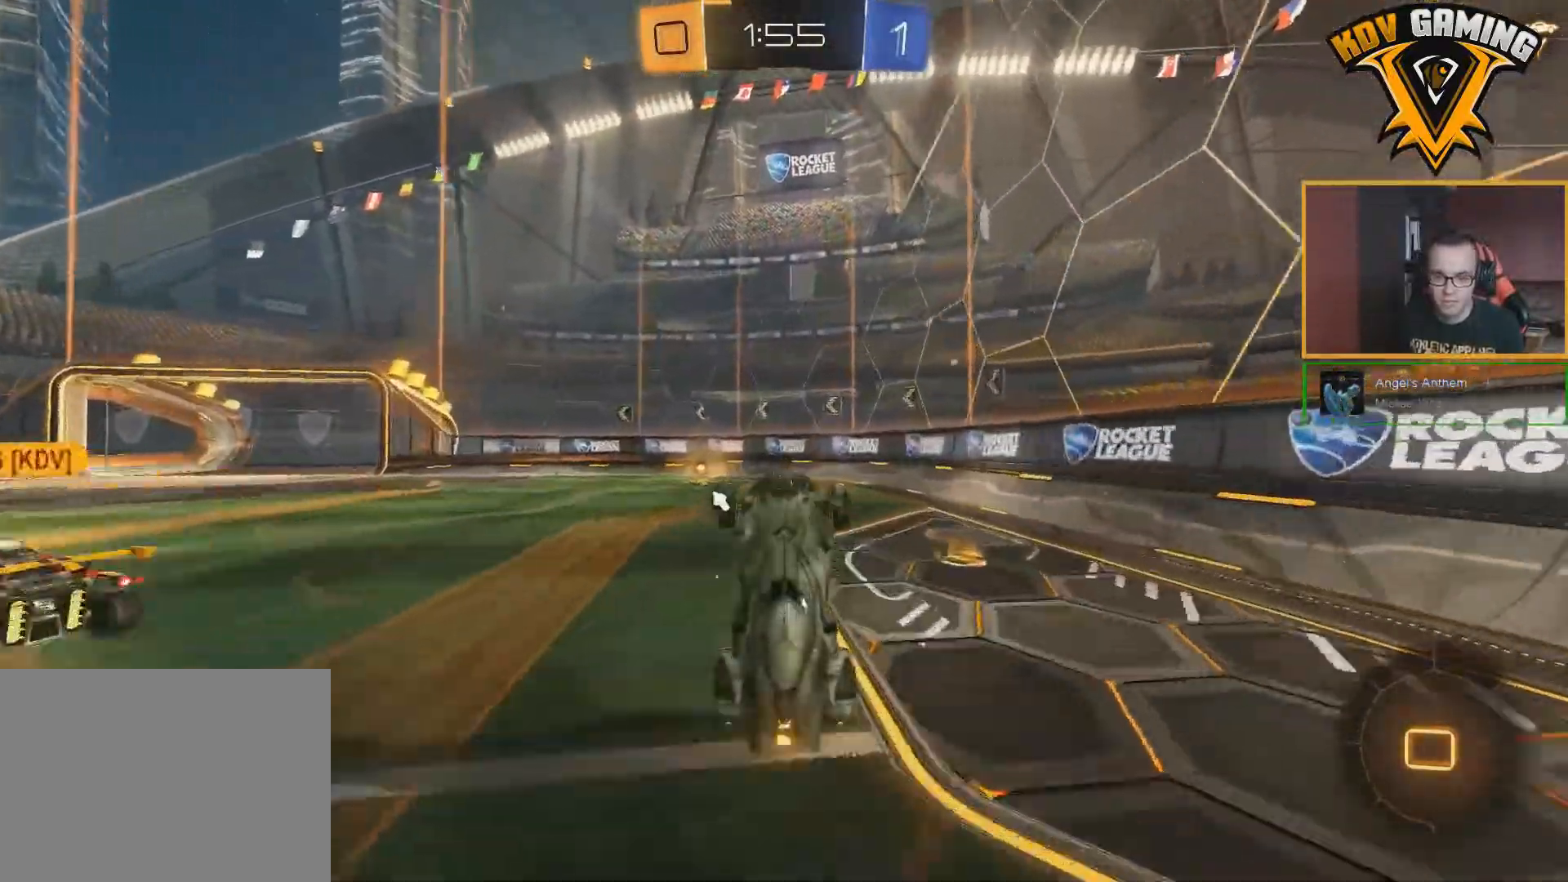
{"buttons": ["R2"], "left_stick": "left", "right_stick": "center", "events": [[150, "Y", "down"], [167, "left_stick", "left"], [233, "Y", "up"]]}